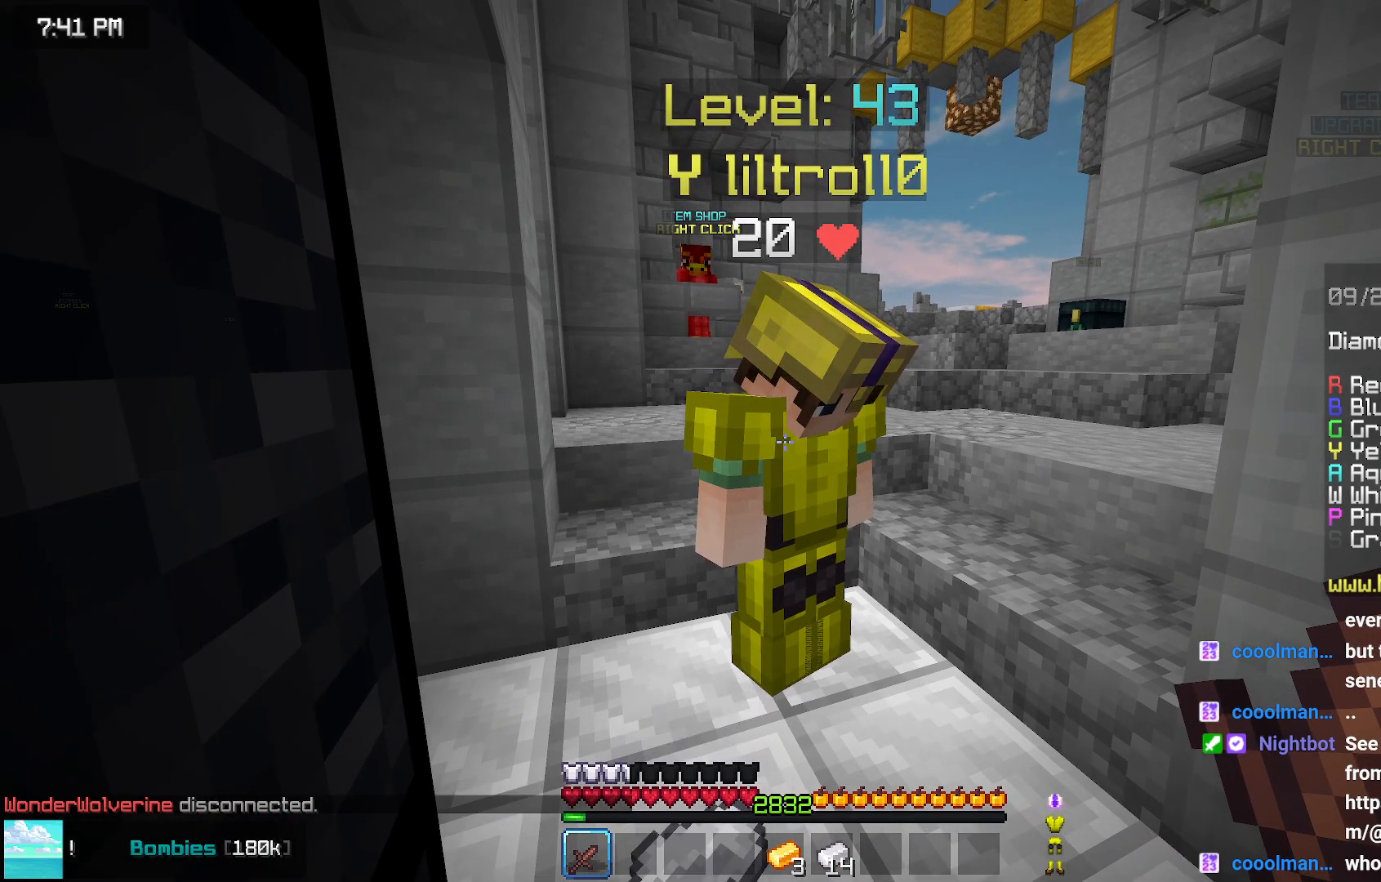
Gameplay with keyboard and mouse; each line is a JSON object with the keys and mouse buttons held at the frame after it. "events" lists presses ("down") and releases ("up") of "down", "left", "right", "space", "up", "mouse_left" and "mouse_right" between this image and that frame as [ms after this image, input, new state], when the widget could be followed in between. "mouse_left", "mouse_right" = the "left", "right" buttons of the "mouse" list. No other keys are recorded. Fast repeated clicks can show as one long hold. Mouse movement is not recorded.
{"keys": ["up"], "mouse": [], "events": [[384, "up", "down"]]}
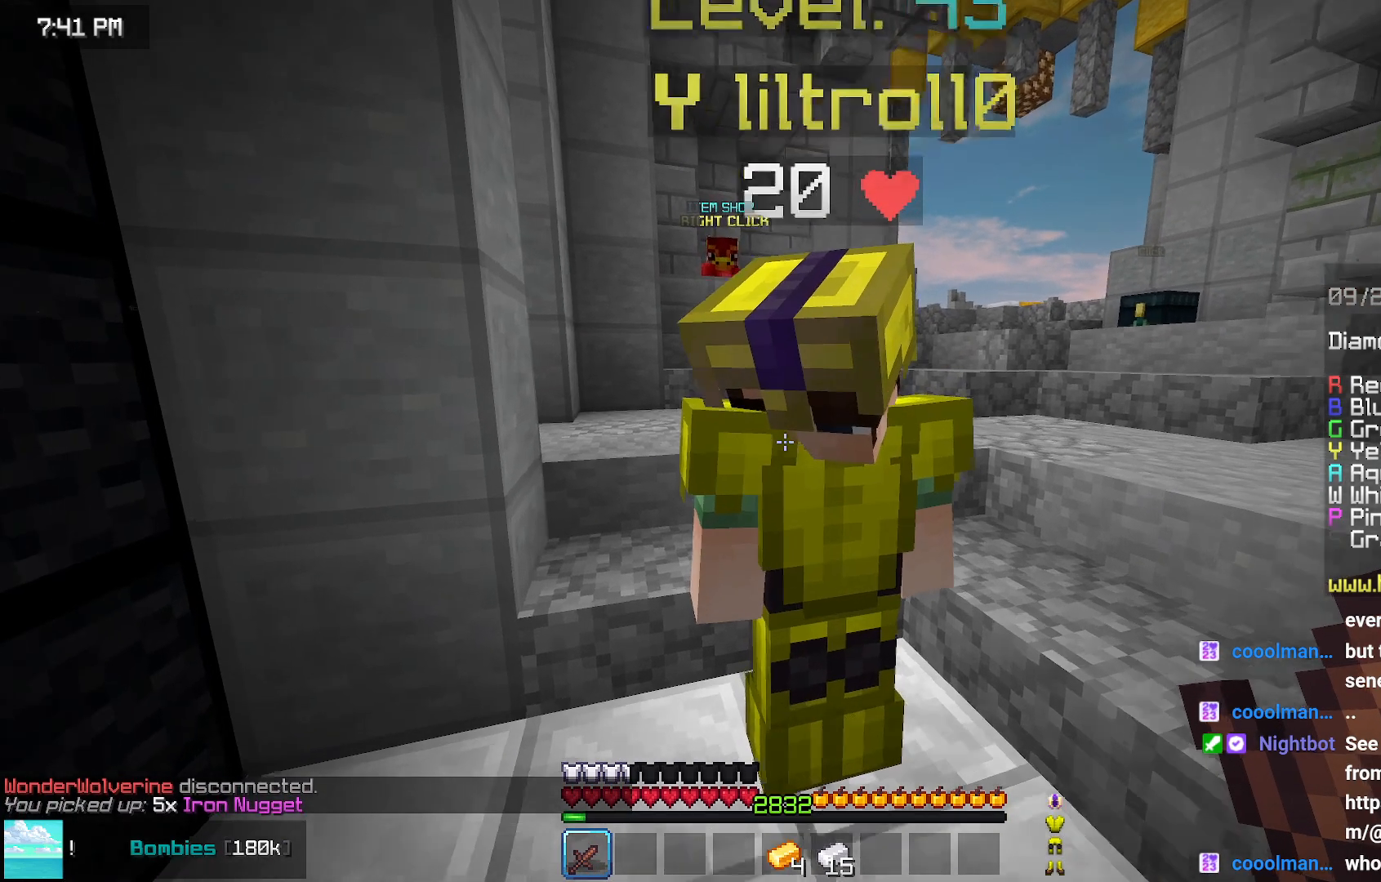
{"keys": ["space", "up"], "mouse": [], "events": [[250, "space", "down"]]}
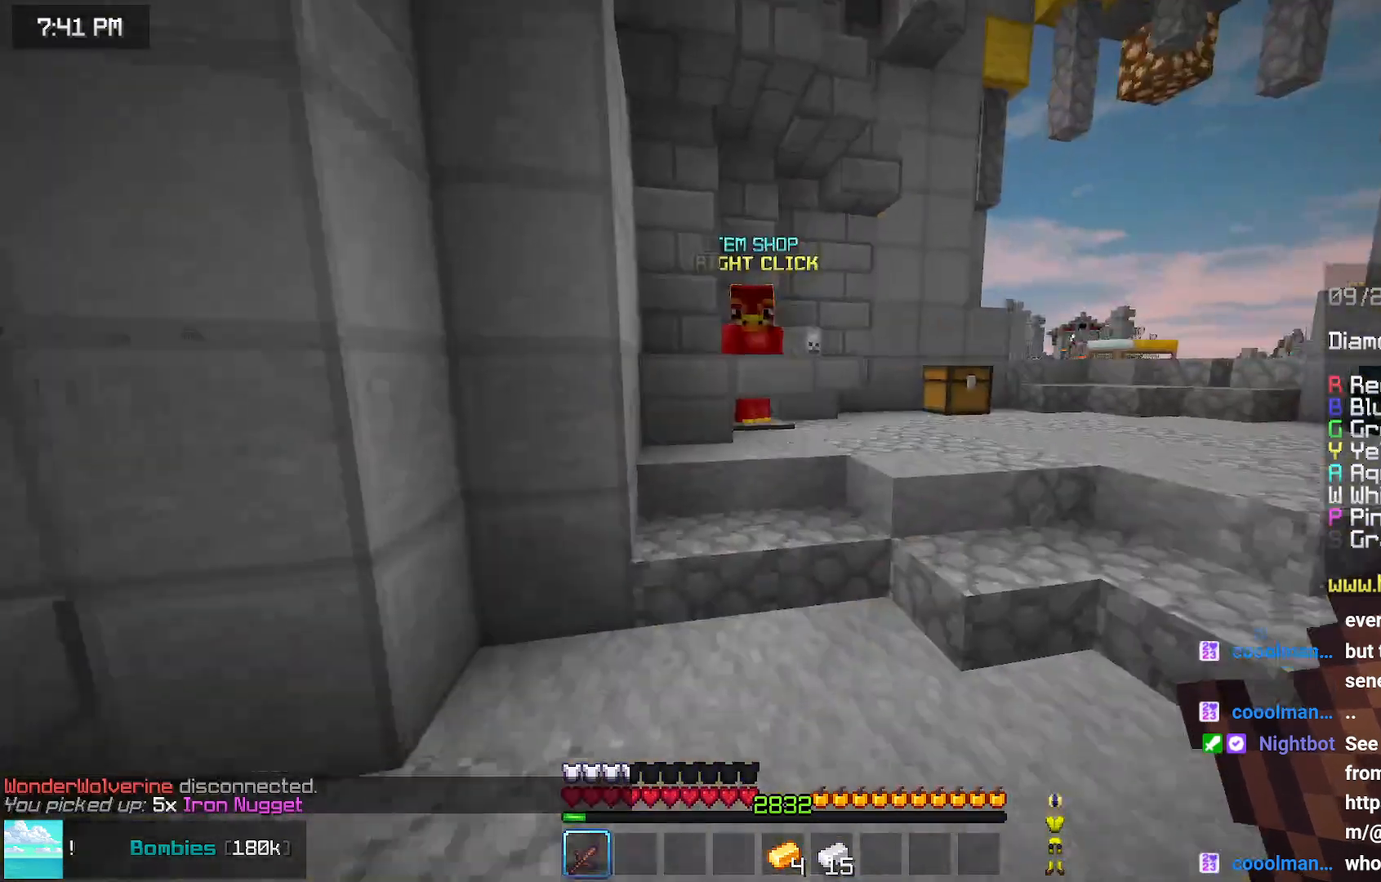
{"keys": ["space", "up"], "mouse": [], "events": []}
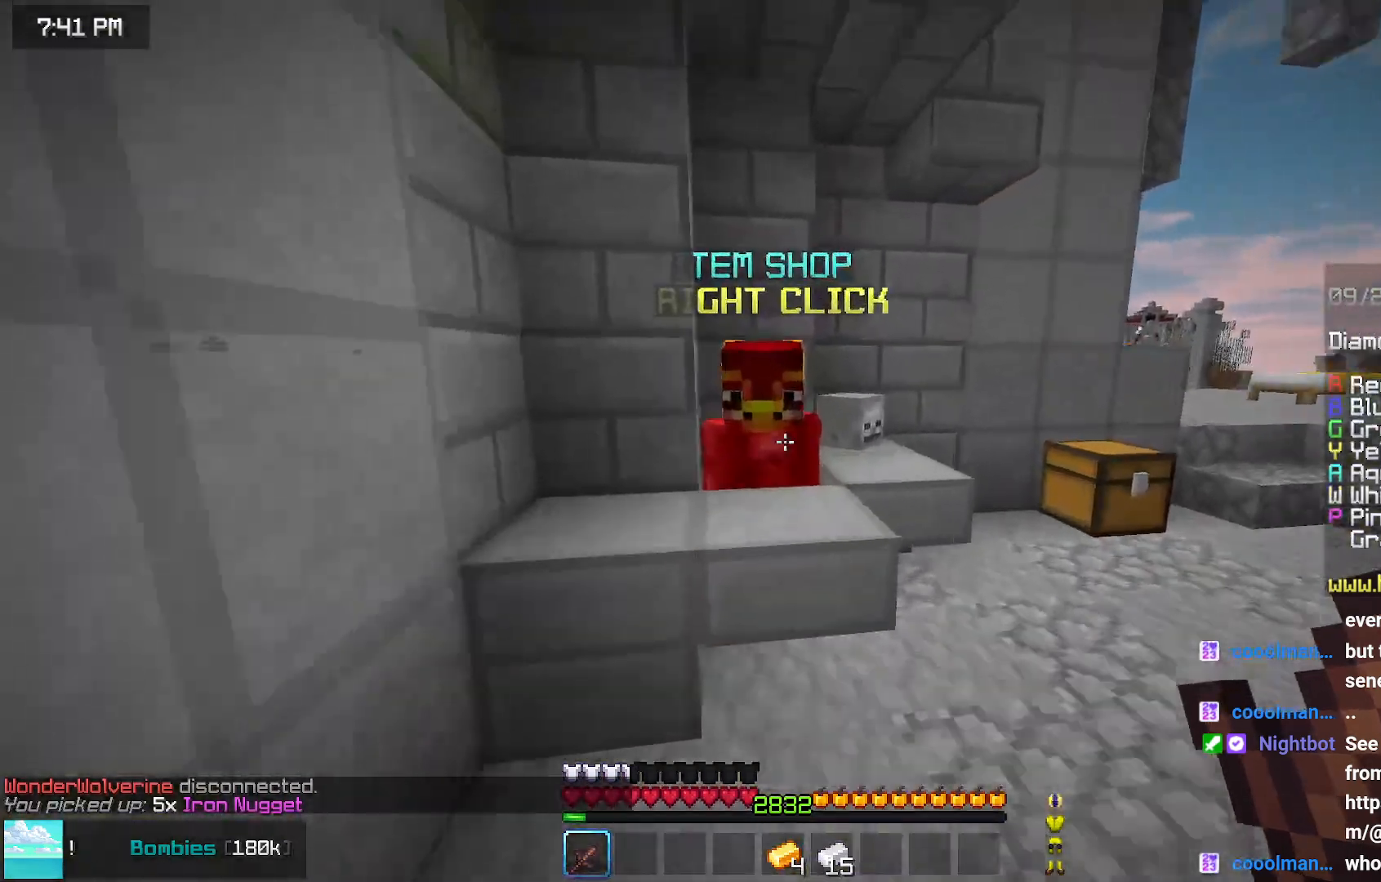
{"keys": [], "mouse": [], "events": [[84, "space", "up"], [84, "up", "up"], [134, "mouse_right", "down"], [184, "mouse_right", "up"]]}
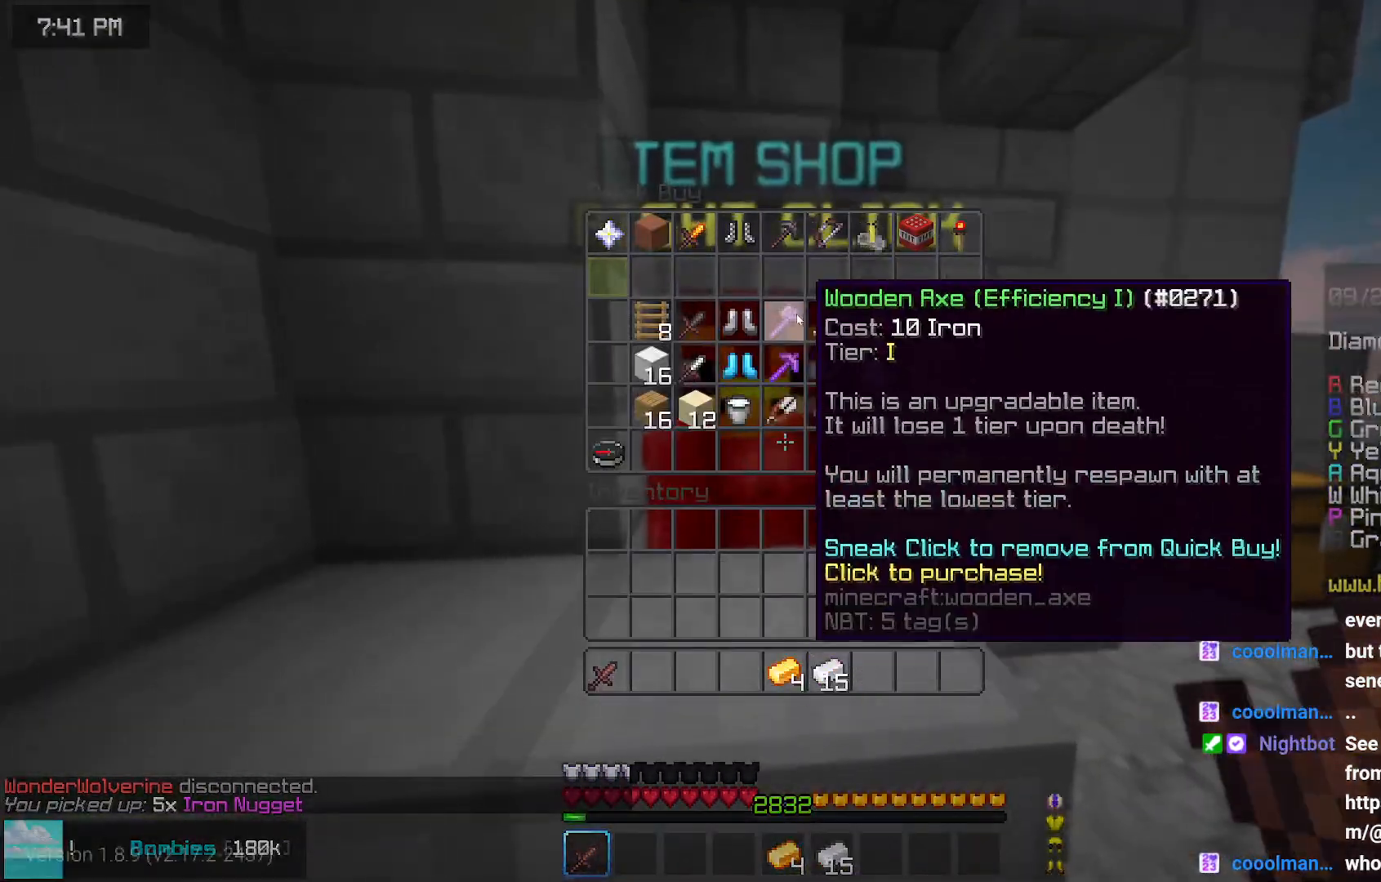
{"keys": [], "mouse": [], "events": []}
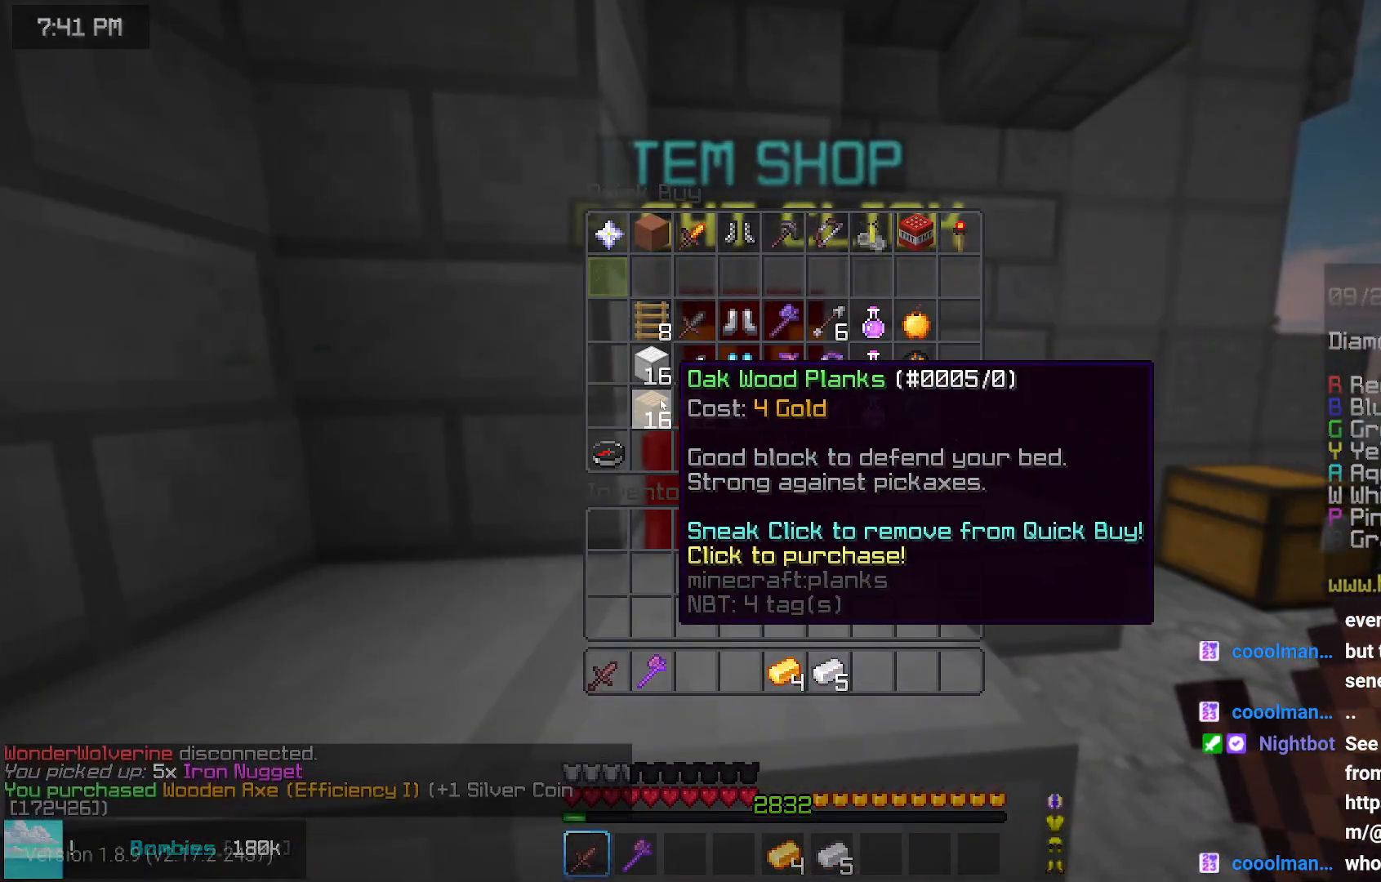
{"keys": ["up"], "mouse": [], "events": [[450, "up", "down"]]}
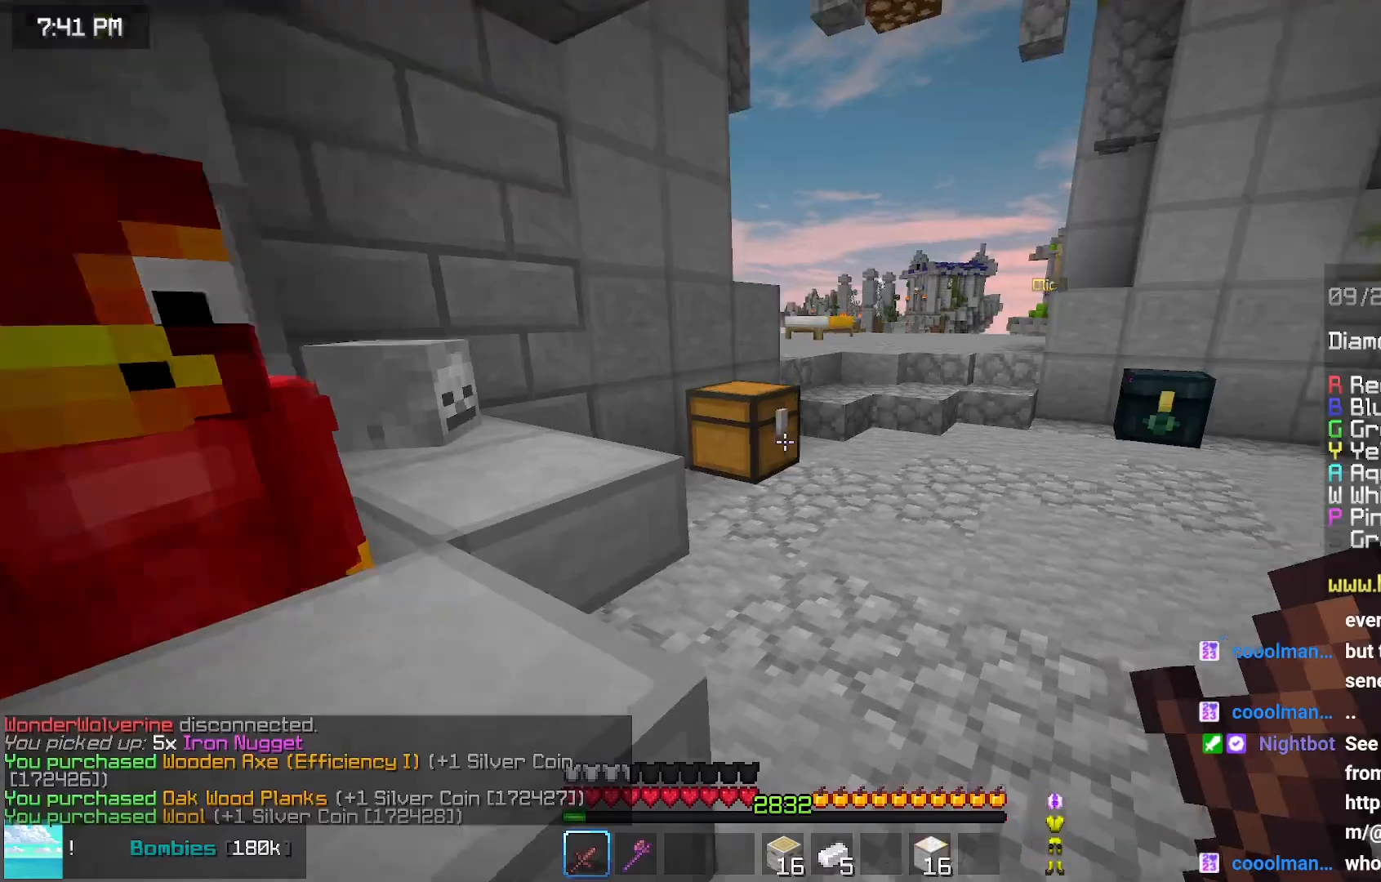
{"keys": ["space", "up"], "mouse": [], "events": [[450, "space", "down"]]}
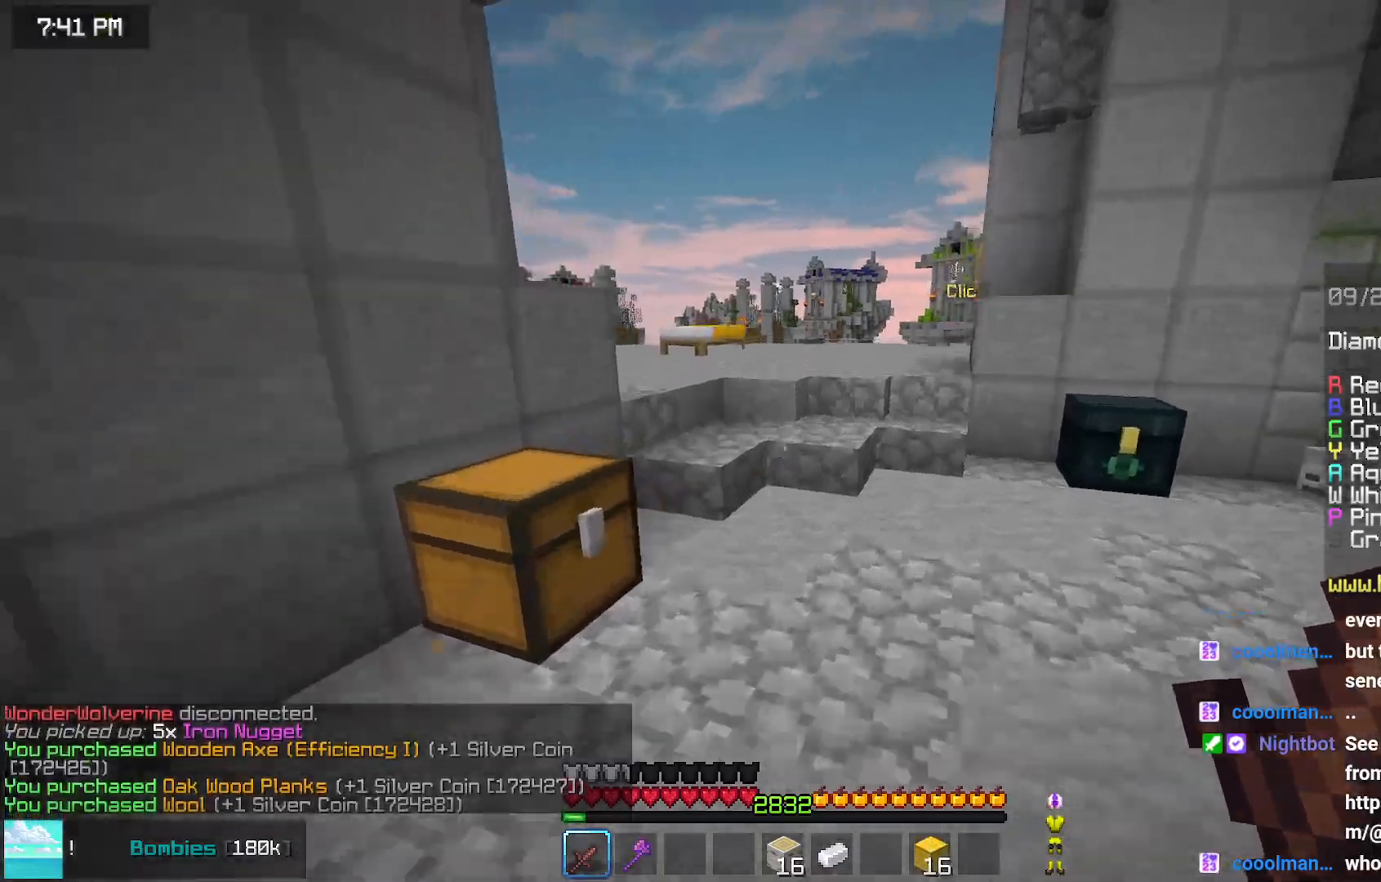
{"keys": ["space", "up"], "mouse": [], "events": []}
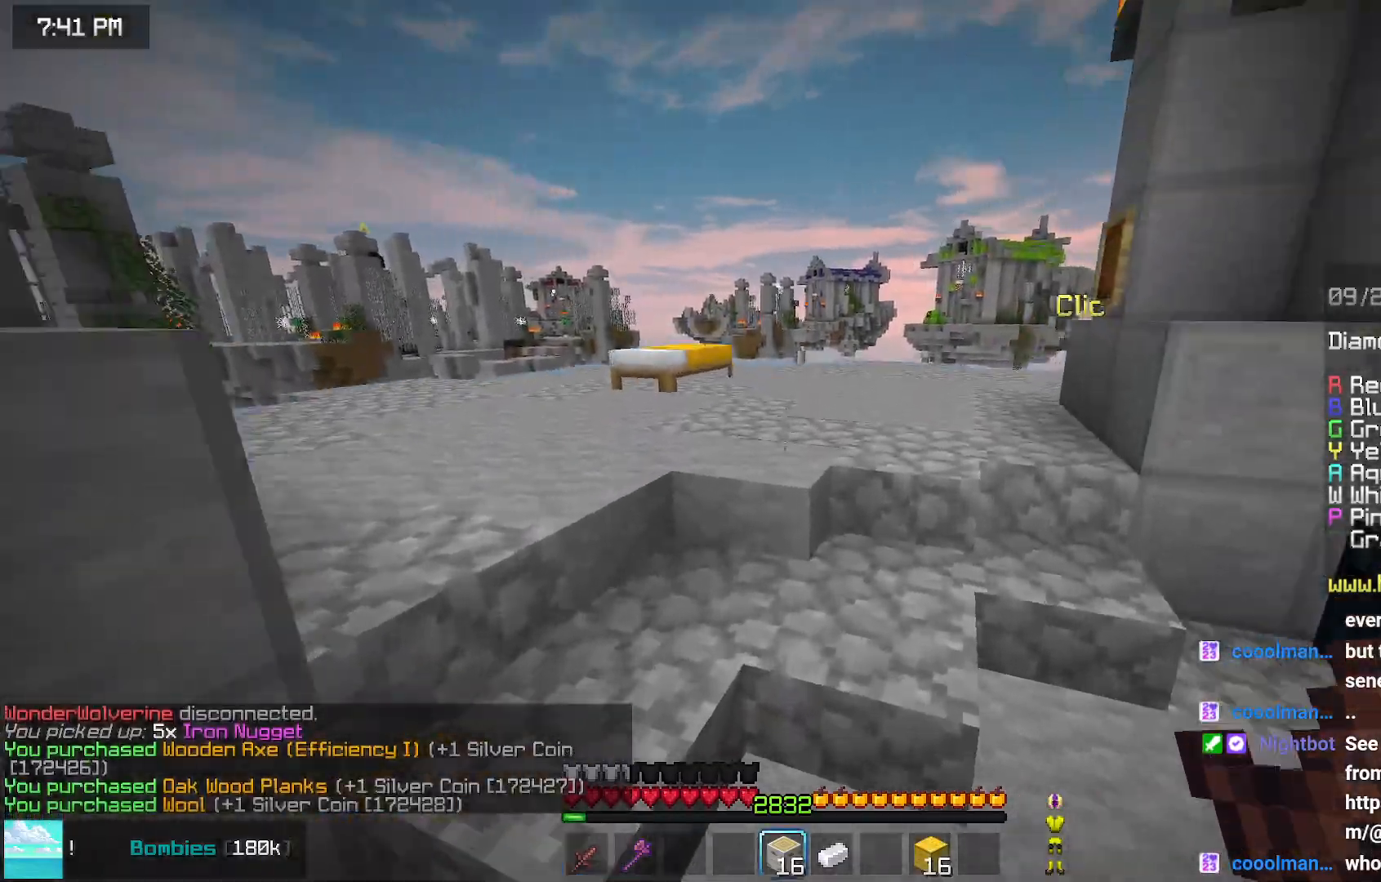
{"keys": ["up"], "mouse": [], "events": [[334, "space", "up"]]}
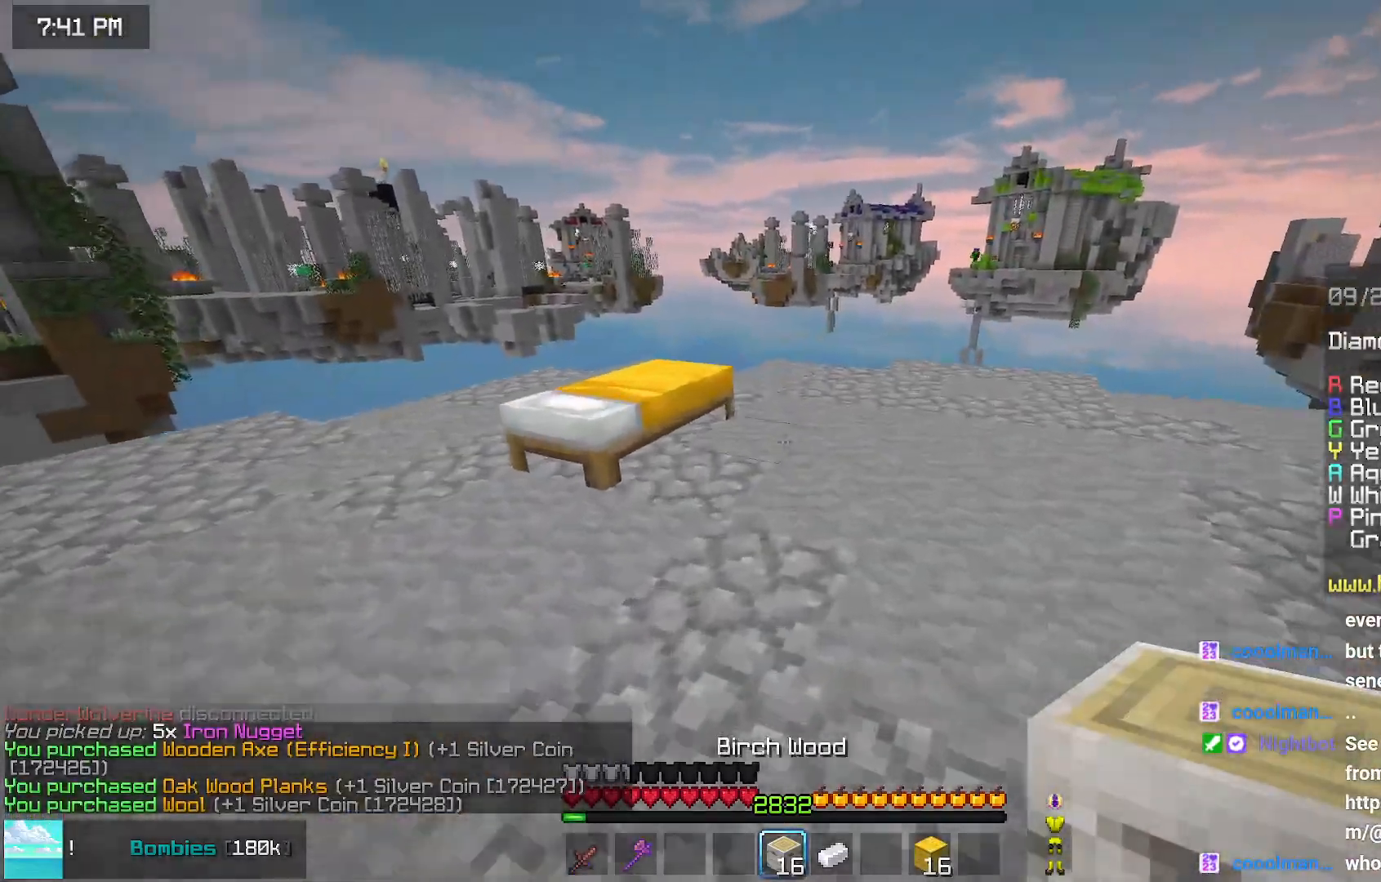
{"keys": ["down"], "mouse": [], "events": [[400, "up", "up"], [450, "mouse_right", "down"], [500, "down", "down"], [500, "mouse_right", "up"]]}
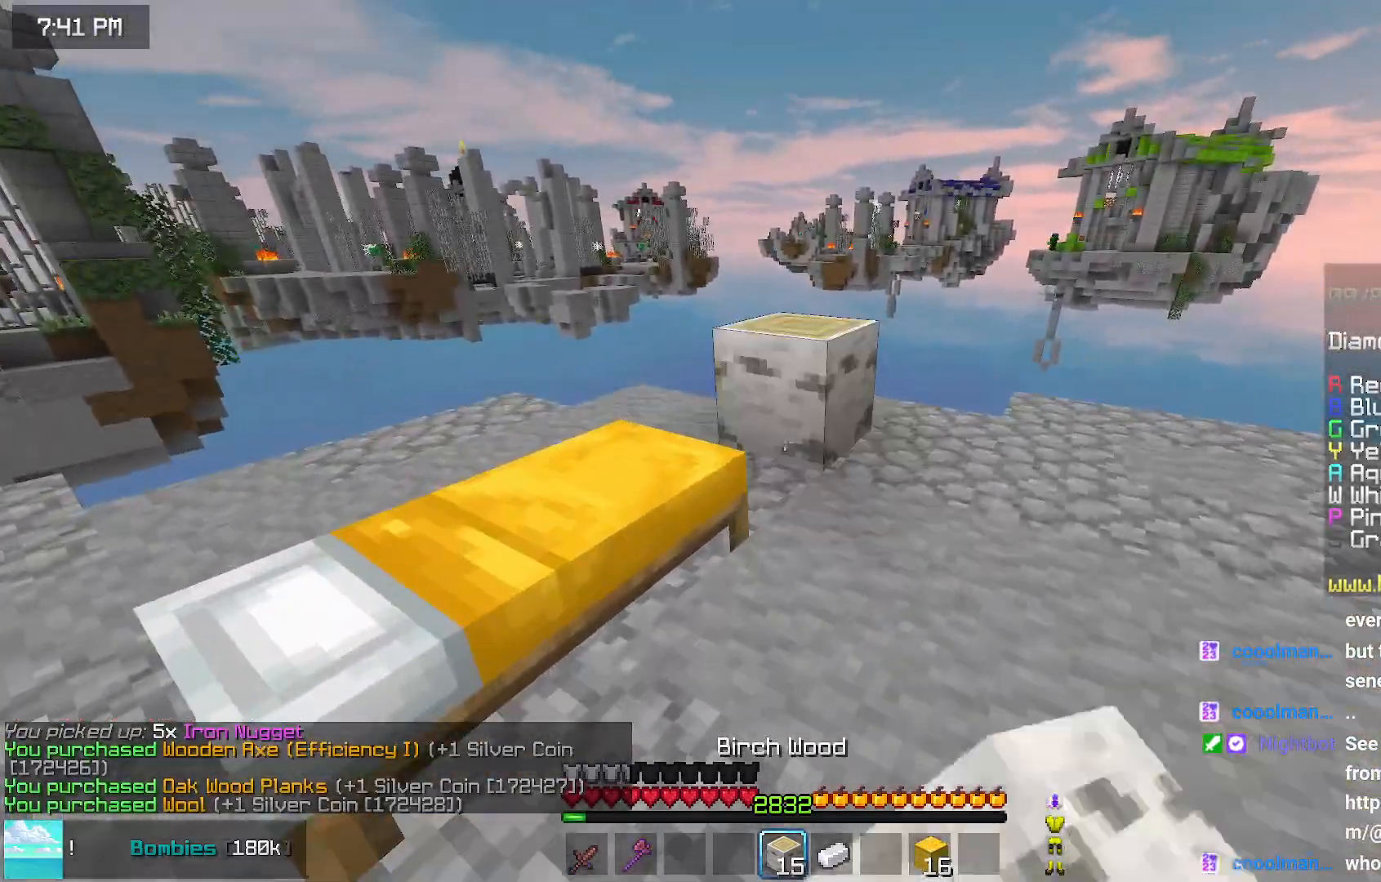
{"keys": ["down", "left"], "mouse": [], "events": [[50, "mouse_right", "down"], [167, "mouse_right", "up"], [217, "mouse_right", "down"], [267, "left", "down"], [317, "mouse_right", "up"], [367, "mouse_right", "down"], [467, "mouse_right", "up"]]}
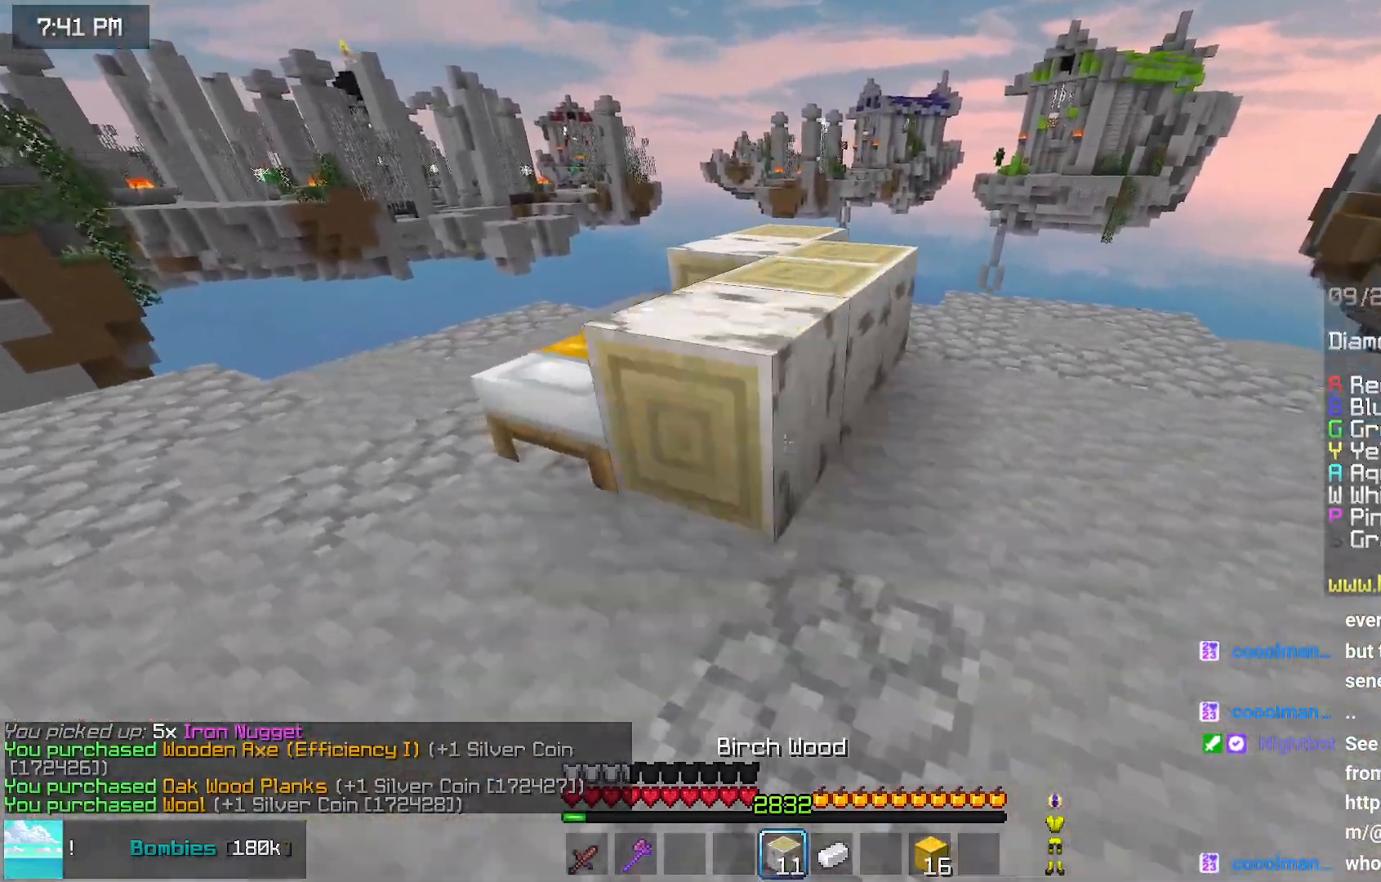
{"keys": ["left", "up"], "mouse": [], "events": [[17, "down", "up"], [17, "mouse_right", "down"], [134, "mouse_right", "up"], [134, "up", "down"]]}
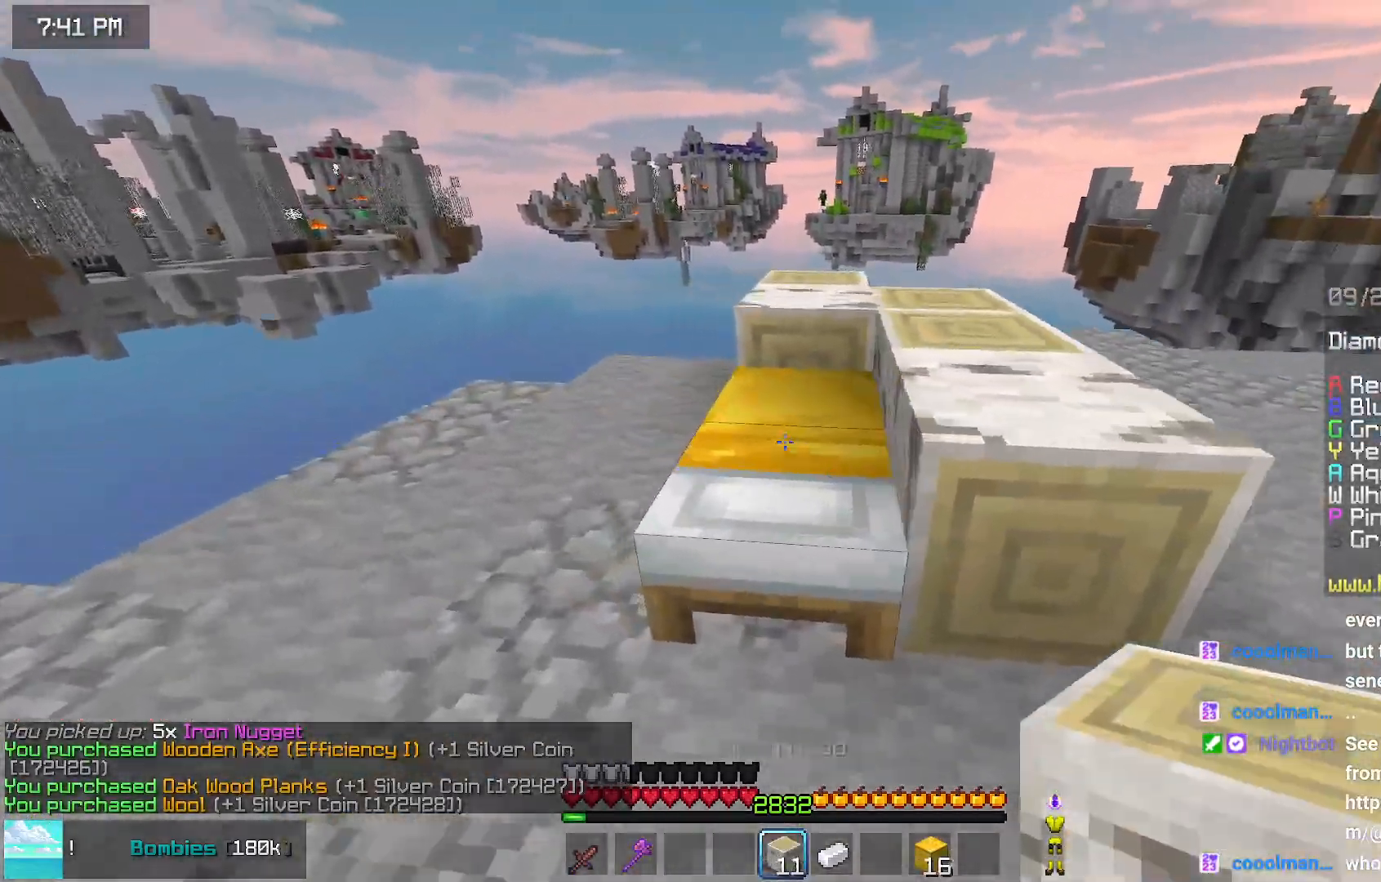
{"keys": ["down", "right"], "mouse": ["right"], "events": [[84, "up", "up"], [134, "left", "up"], [200, "down", "down"], [200, "mouse_right", "down"], [250, "mouse_right", "up"], [350, "mouse_right", "down"], [400, "mouse_right", "up"], [450, "mouse_right", "down"], [500, "right", "down"]]}
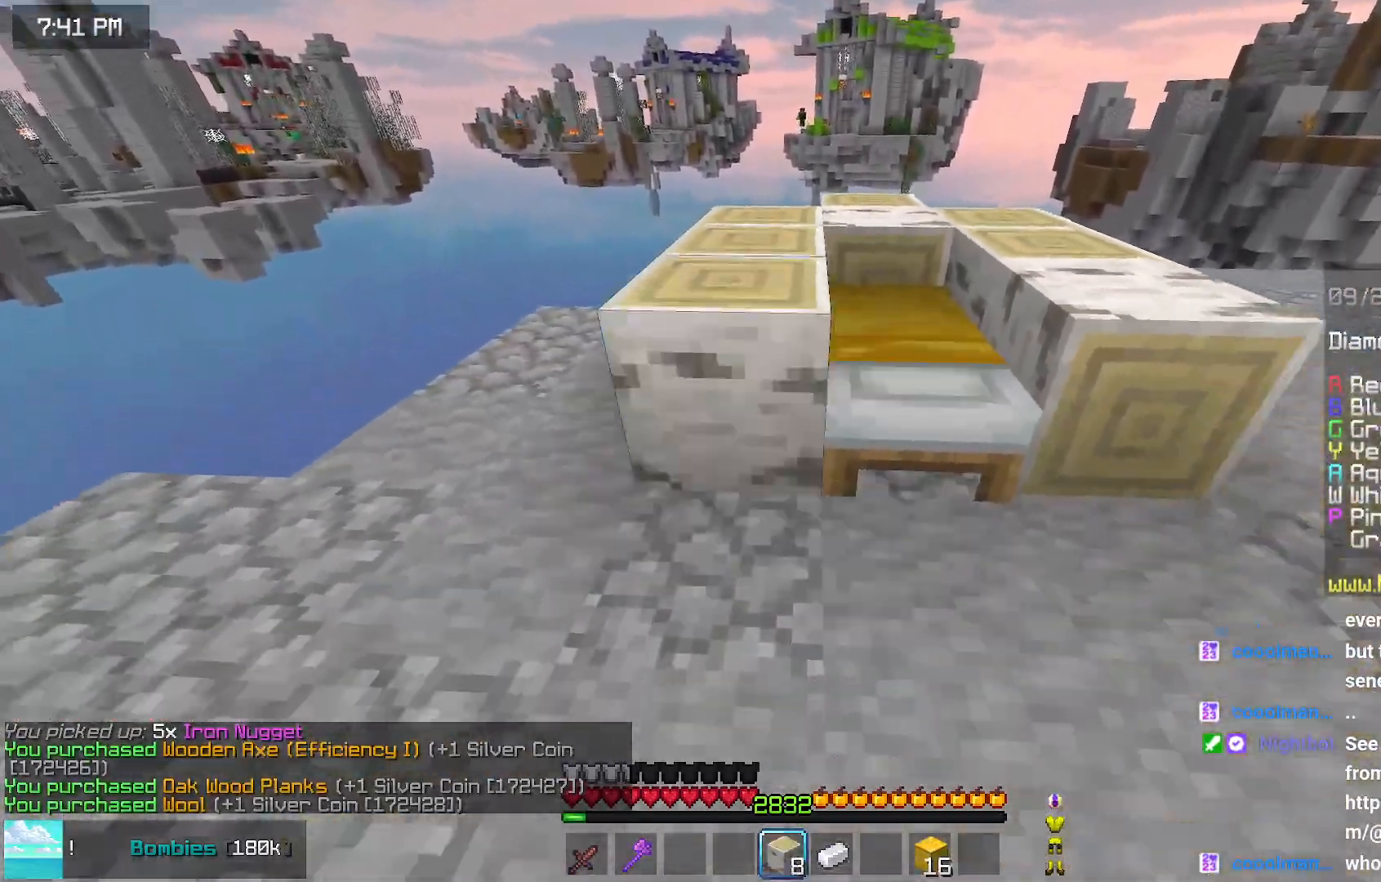
{"keys": ["space", "up"], "mouse": [], "events": [[50, "mouse_right", "up"], [217, "down", "up"], [217, "mouse_right", "down"], [217, "right", "up"], [300, "up", "down"], [317, "mouse_right", "up"], [367, "space", "down"]]}
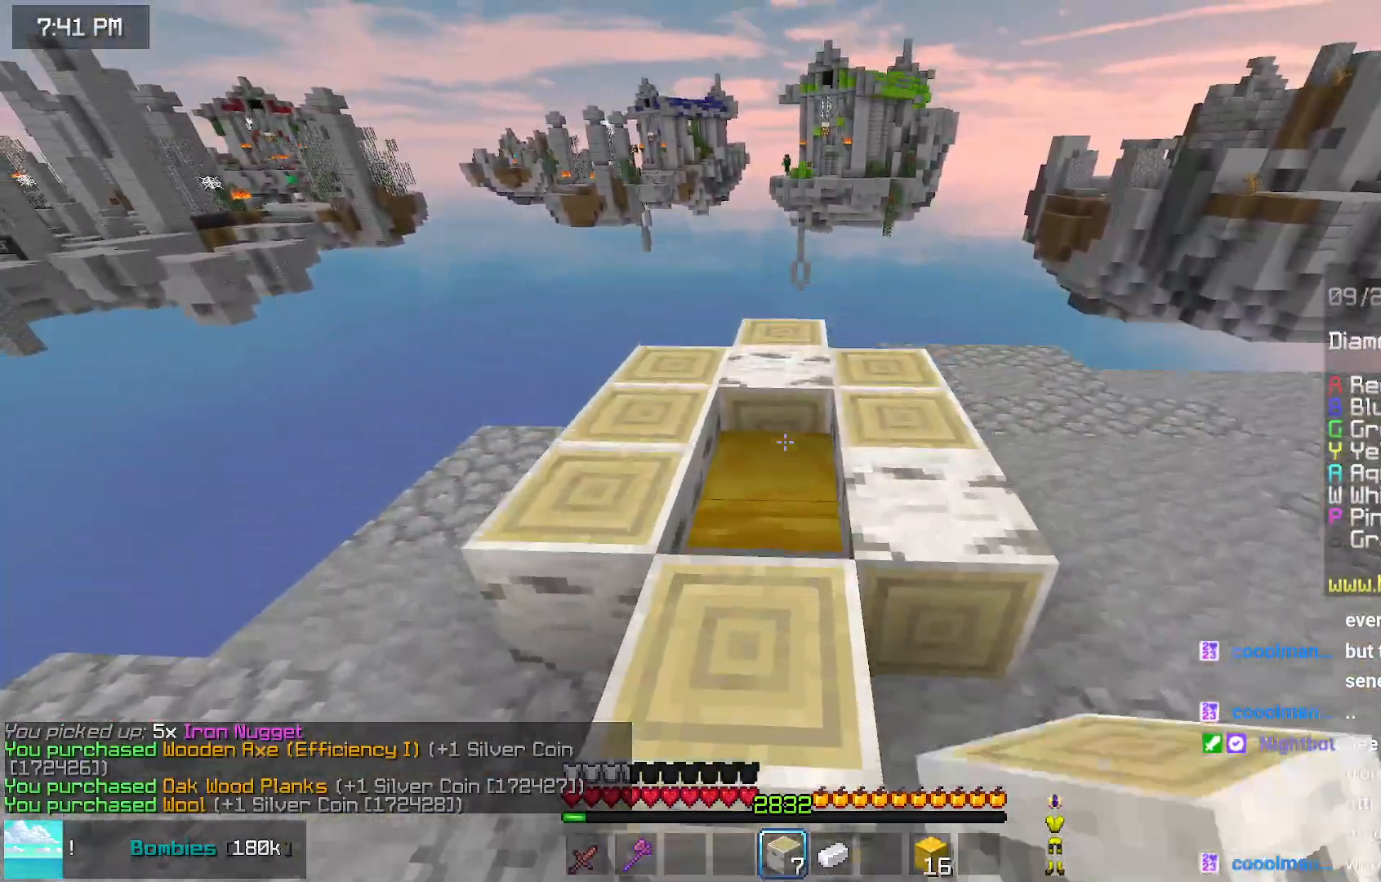
{"keys": ["down"], "mouse": [], "events": [[17, "space", "up"], [67, "up", "up"], [167, "down", "down"], [234, "mouse_right", "down"], [284, "mouse_right", "up"], [334, "mouse_right", "down"], [434, "mouse_right", "up"]]}
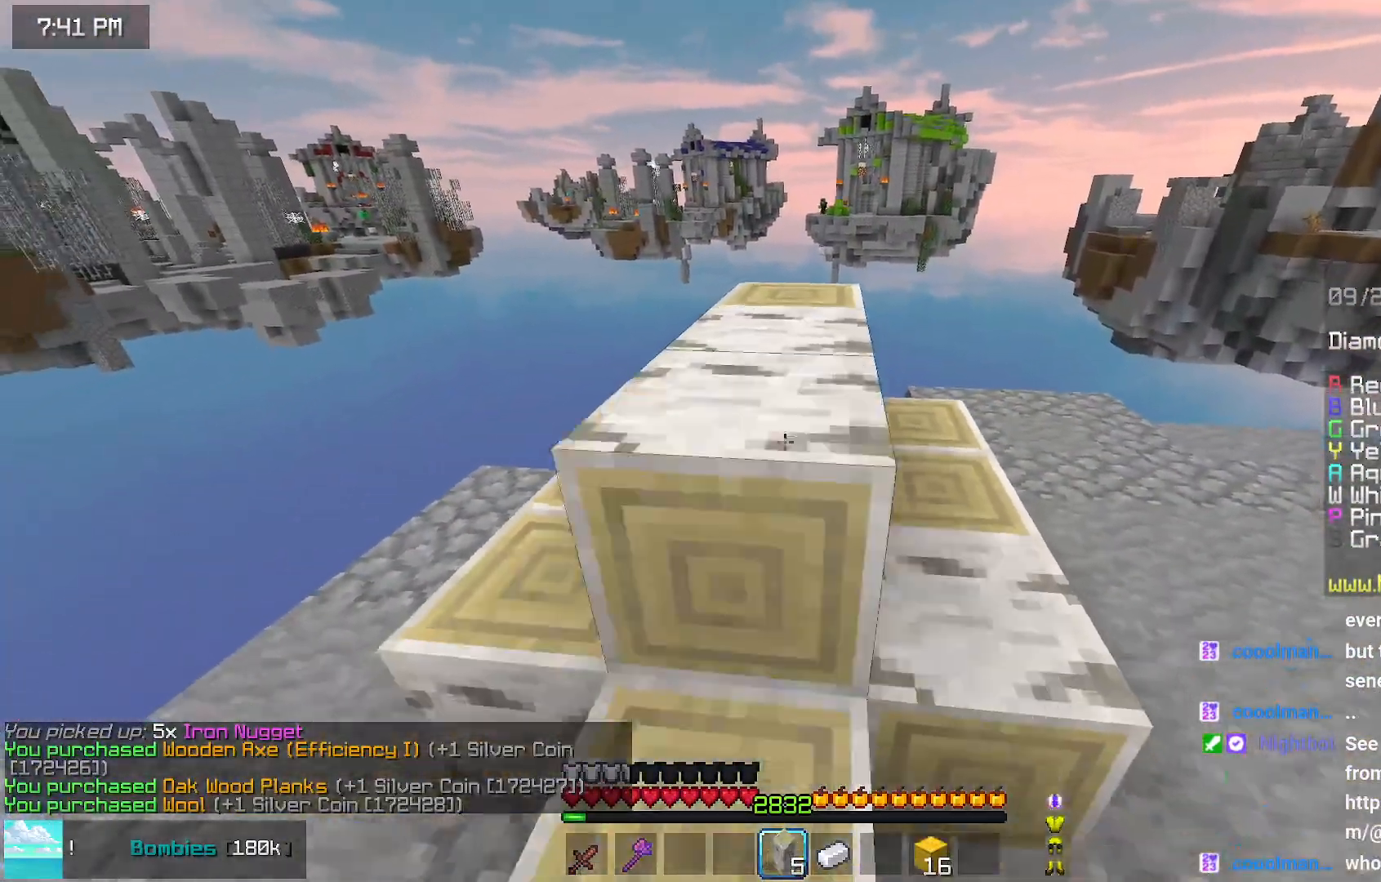
{"keys": ["up"], "mouse": [], "events": [[17, "mouse_right", "down"], [34, "down", "up"], [84, "mouse_right", "up"], [134, "up", "down"], [184, "right", "down"], [284, "right", "up"]]}
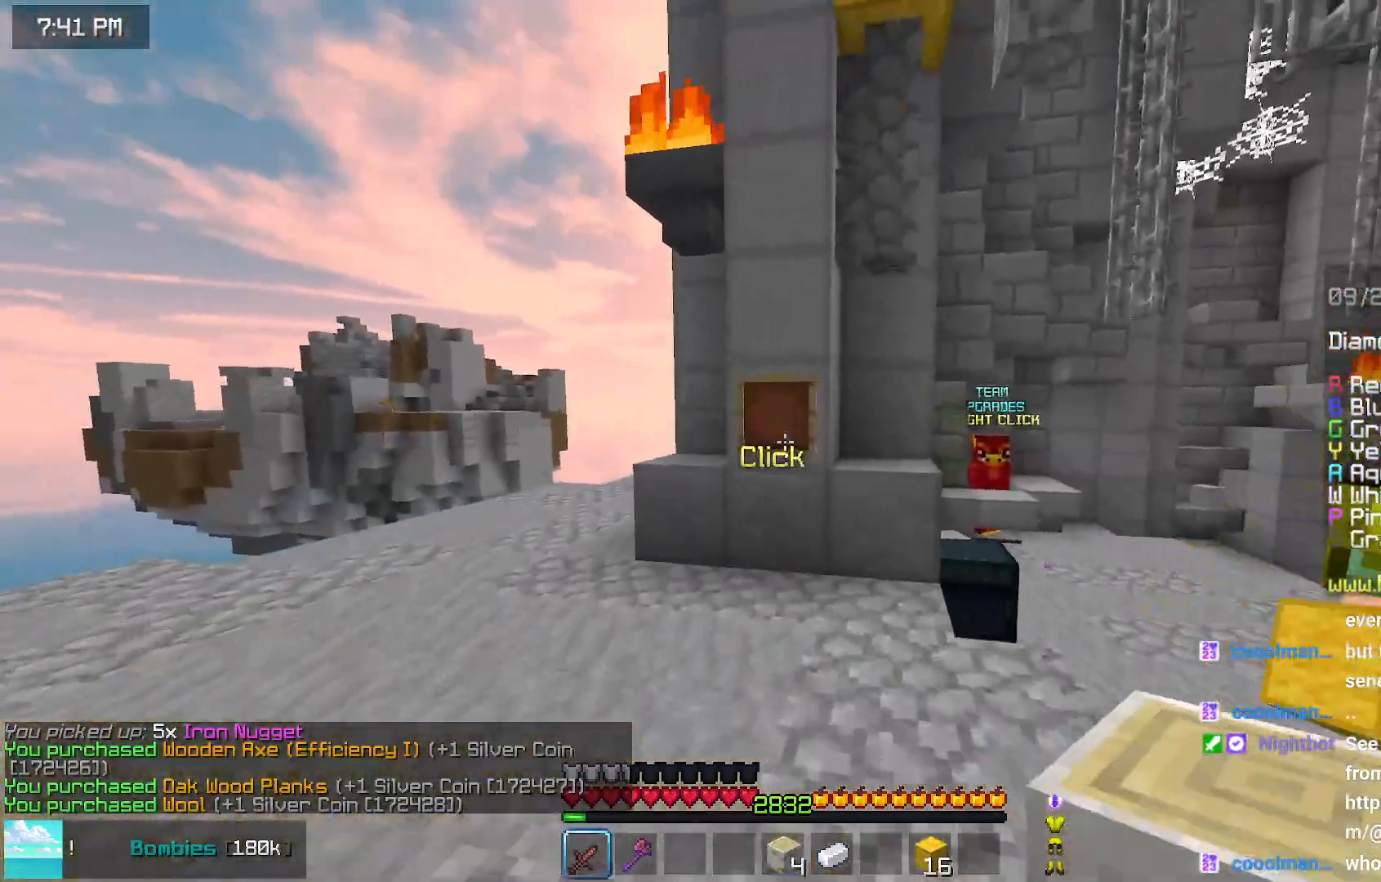
{"keys": ["right", "up"], "mouse": ["left"], "events": [[350, "mouse_left", "down"], [350, "right", "down"], [400, "mouse_left", "up"], [500, "mouse_left", "down"]]}
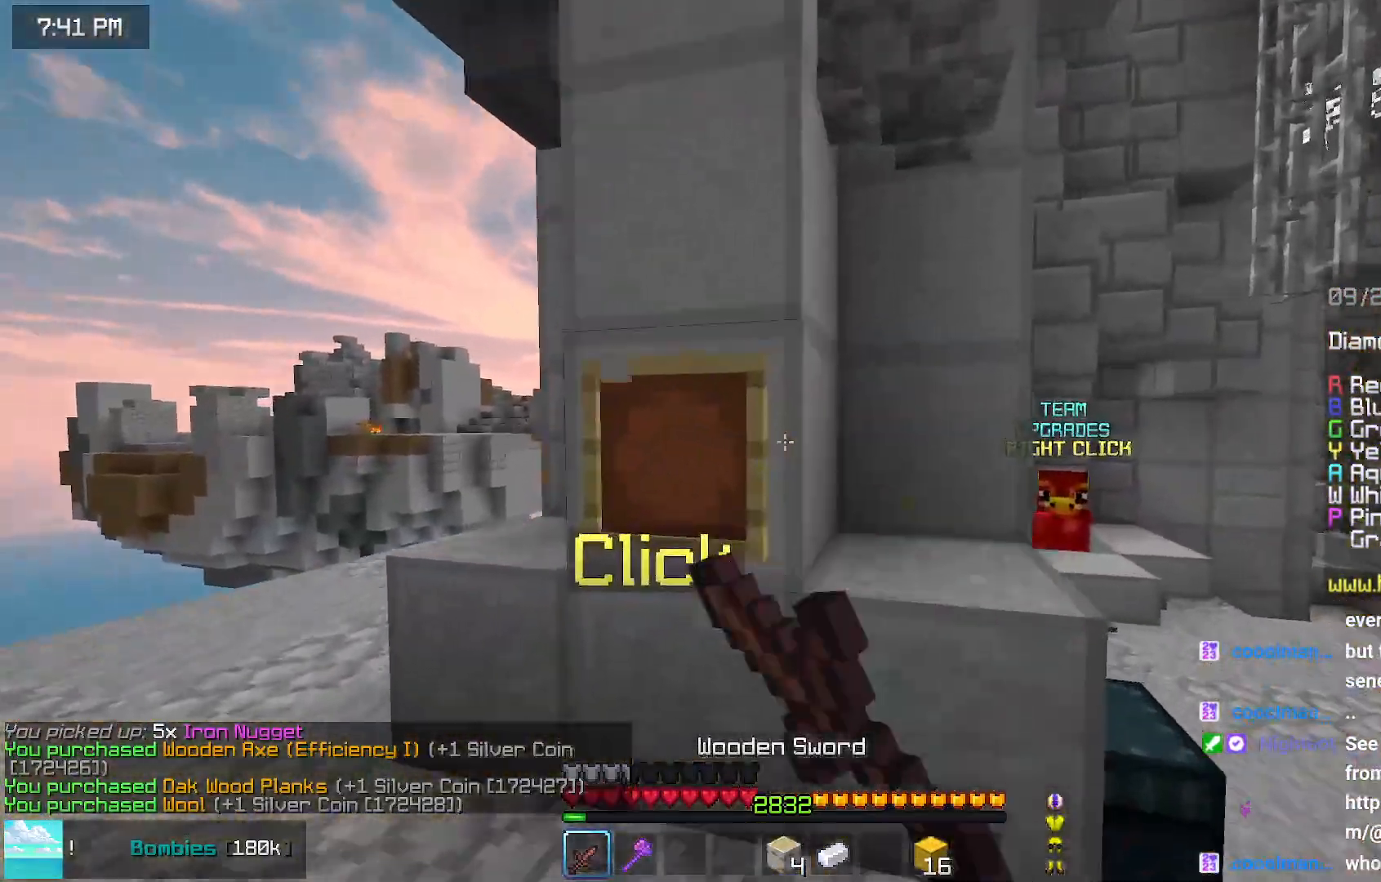
{"keys": ["space", "up"], "mouse": [], "events": [[117, "mouse_left", "up"], [217, "space", "down"], [317, "right", "up"]]}
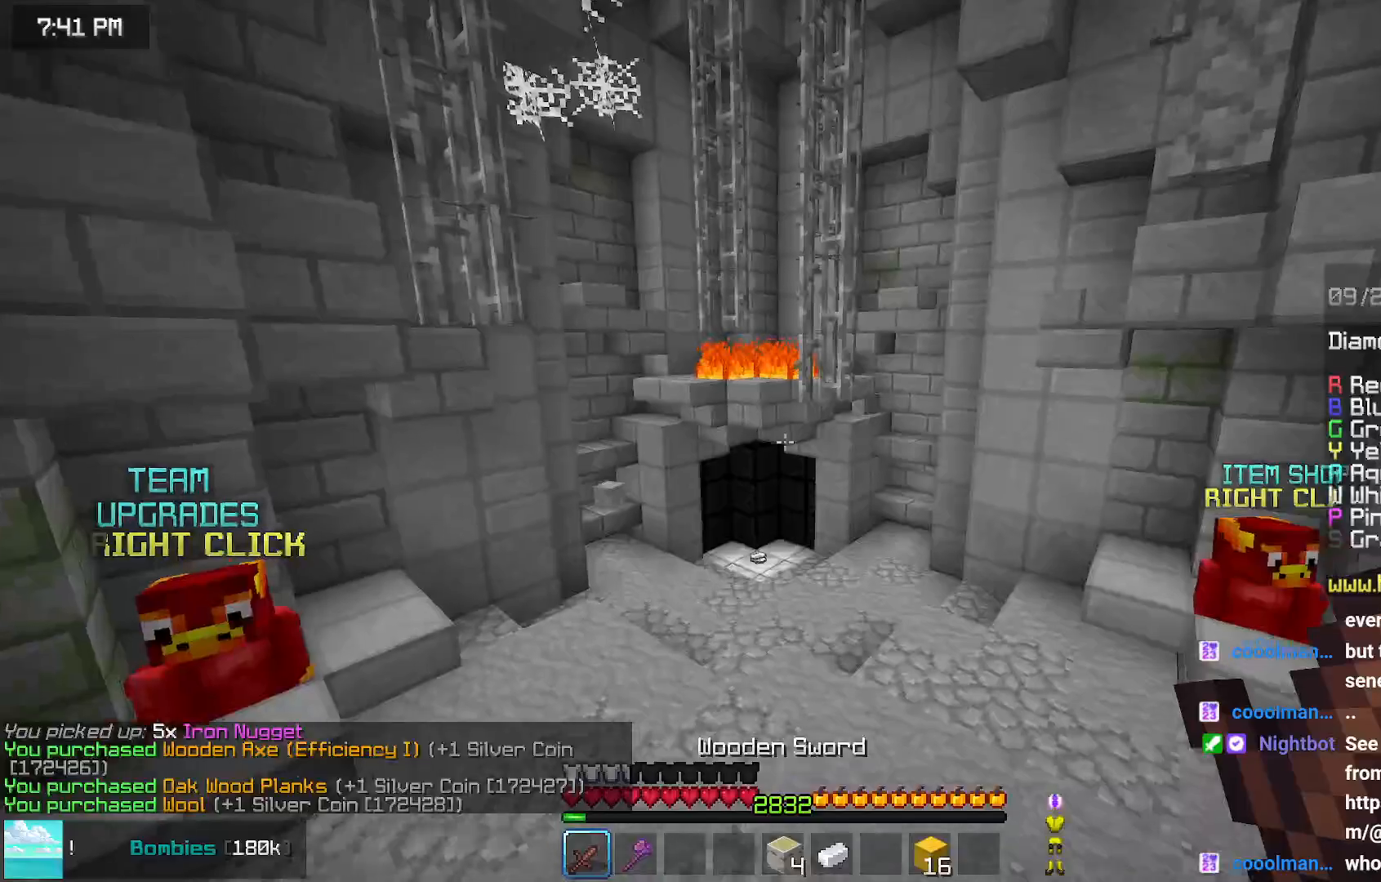
{"keys": ["space", "up"], "mouse": [], "events": []}
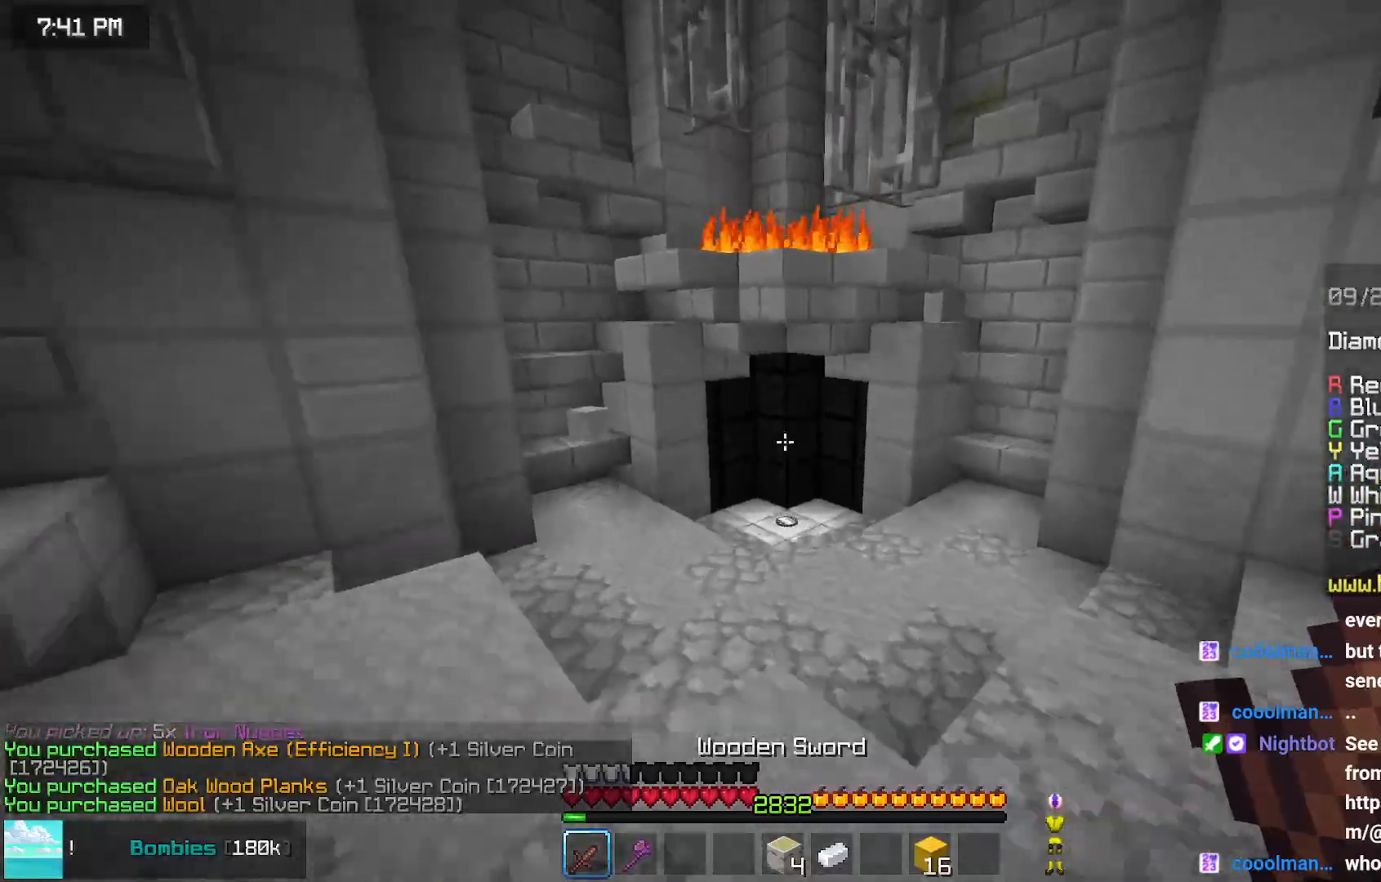
{"keys": ["space", "up"], "mouse": [], "events": [[184, "left", "down"], [450, "left", "up"]]}
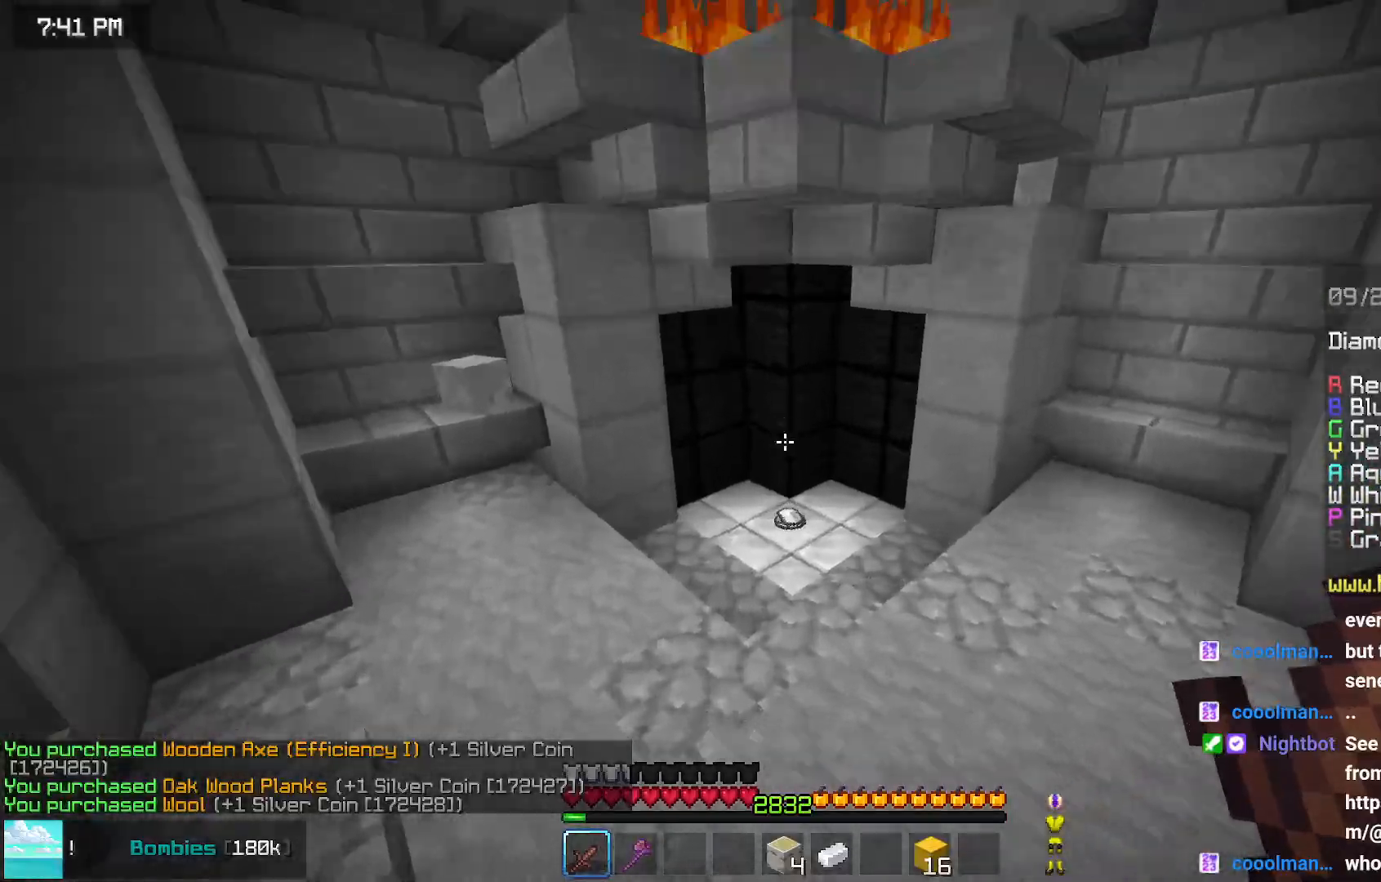
{"keys": ["up"], "mouse": [], "events": [[250, "space", "up"]]}
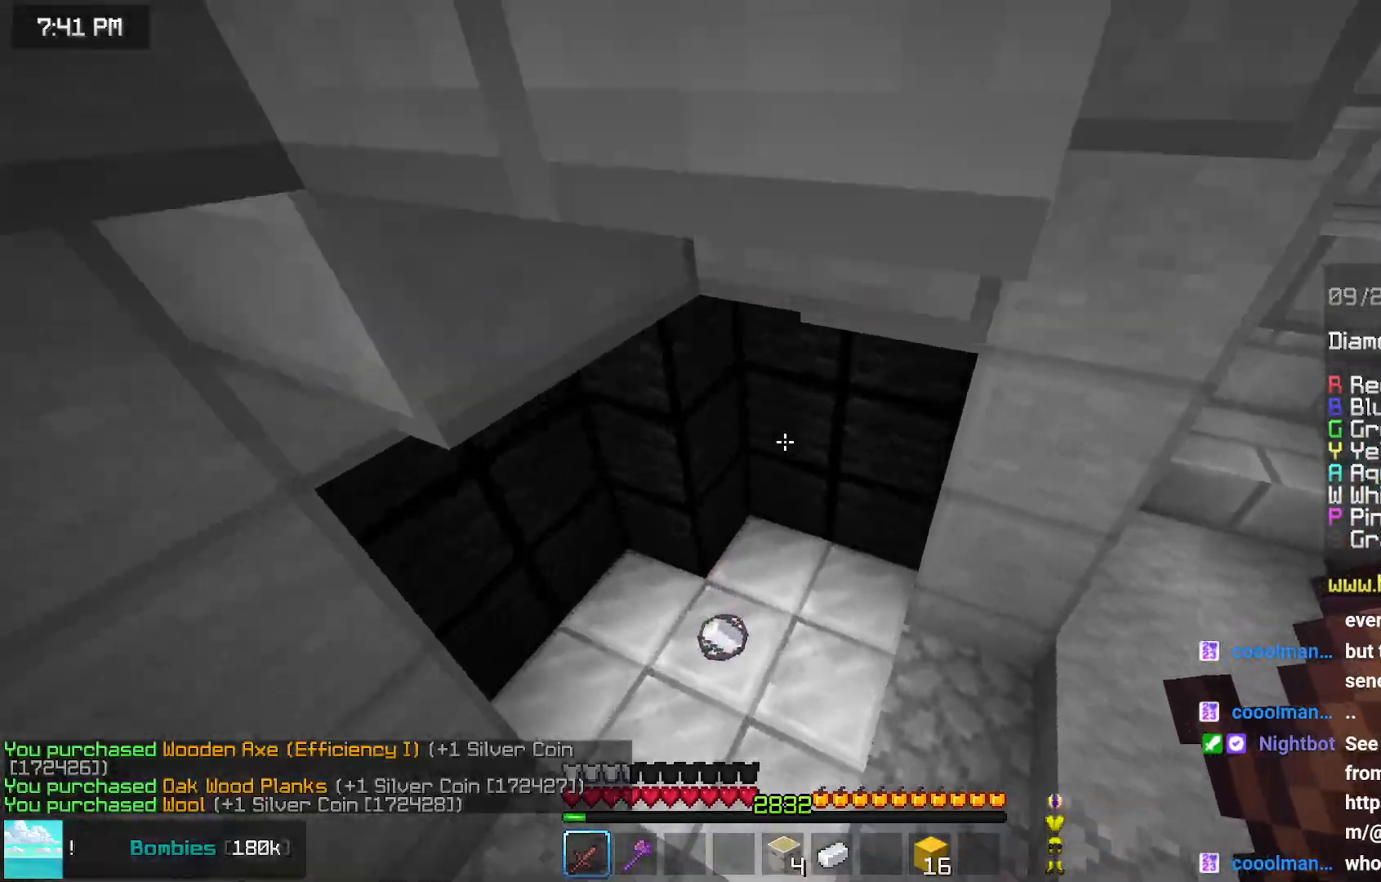
{"keys": ["up"], "mouse": [], "events": [[367, "left", "down"], [467, "left", "up"]]}
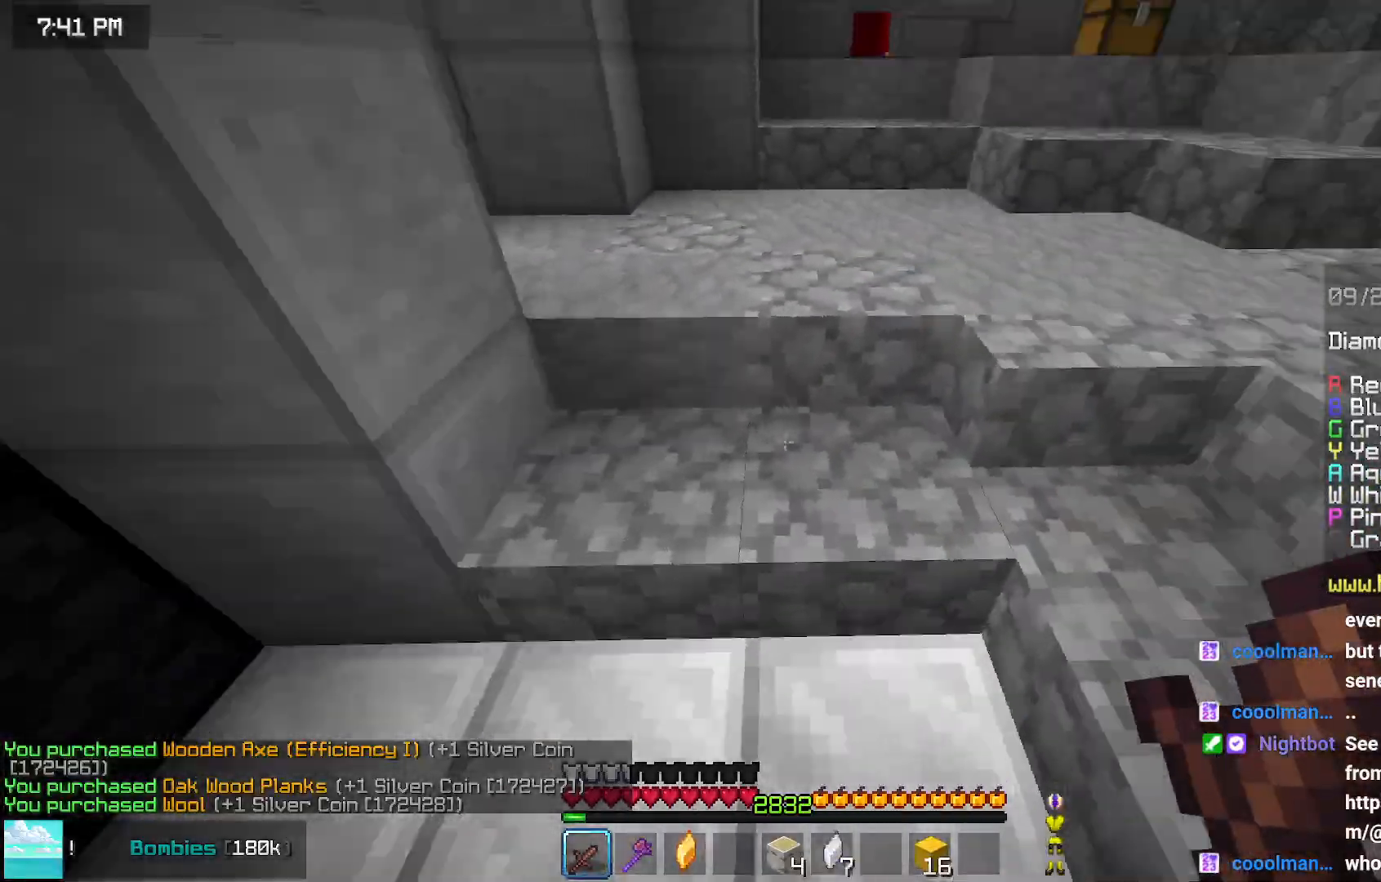
{"keys": ["up"], "mouse": [], "events": []}
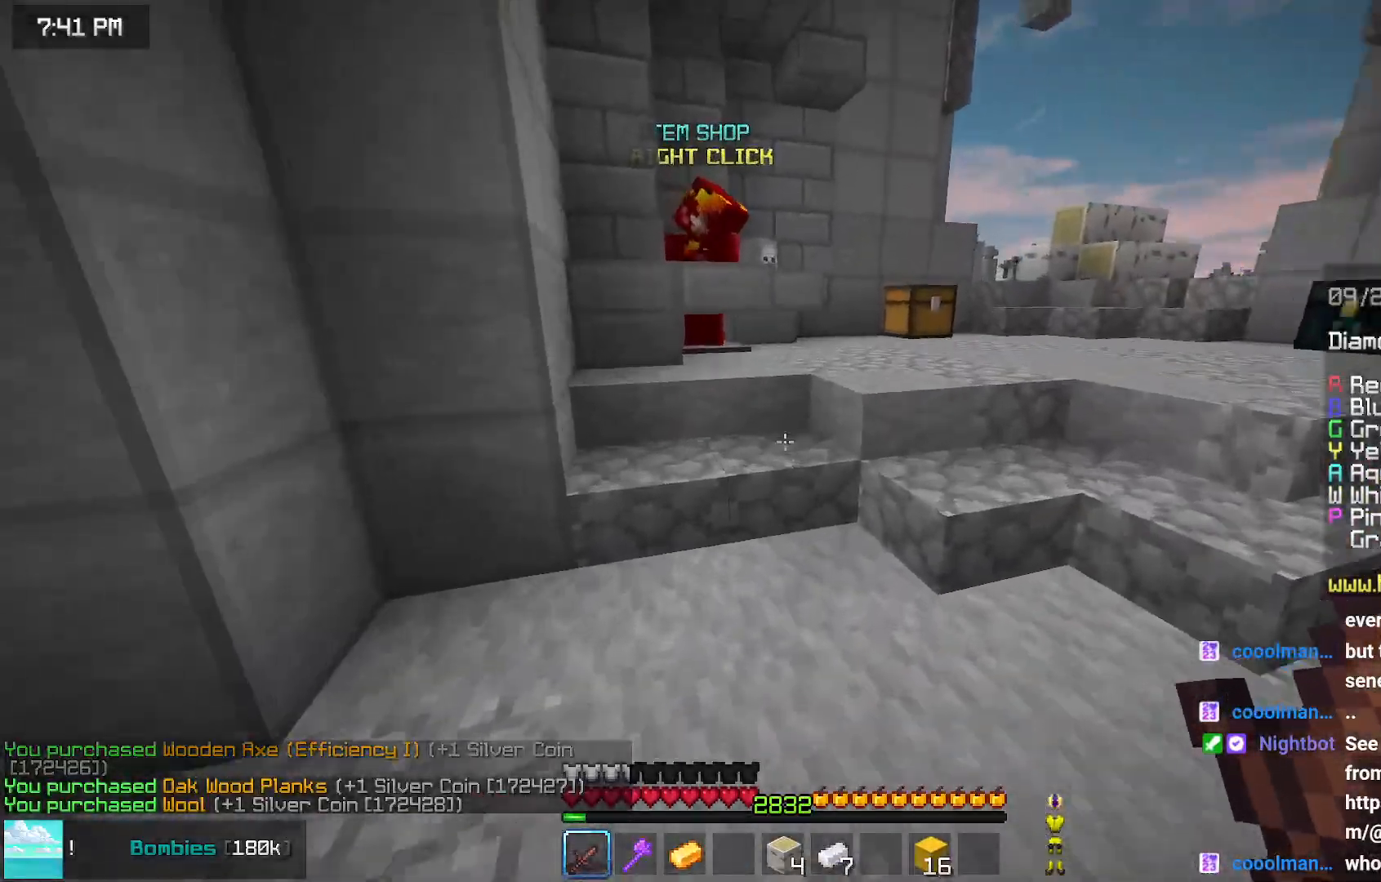
{"keys": ["right", "space", "up"], "mouse": [], "events": [[300, "right", "down"], [350, "space", "down"]]}
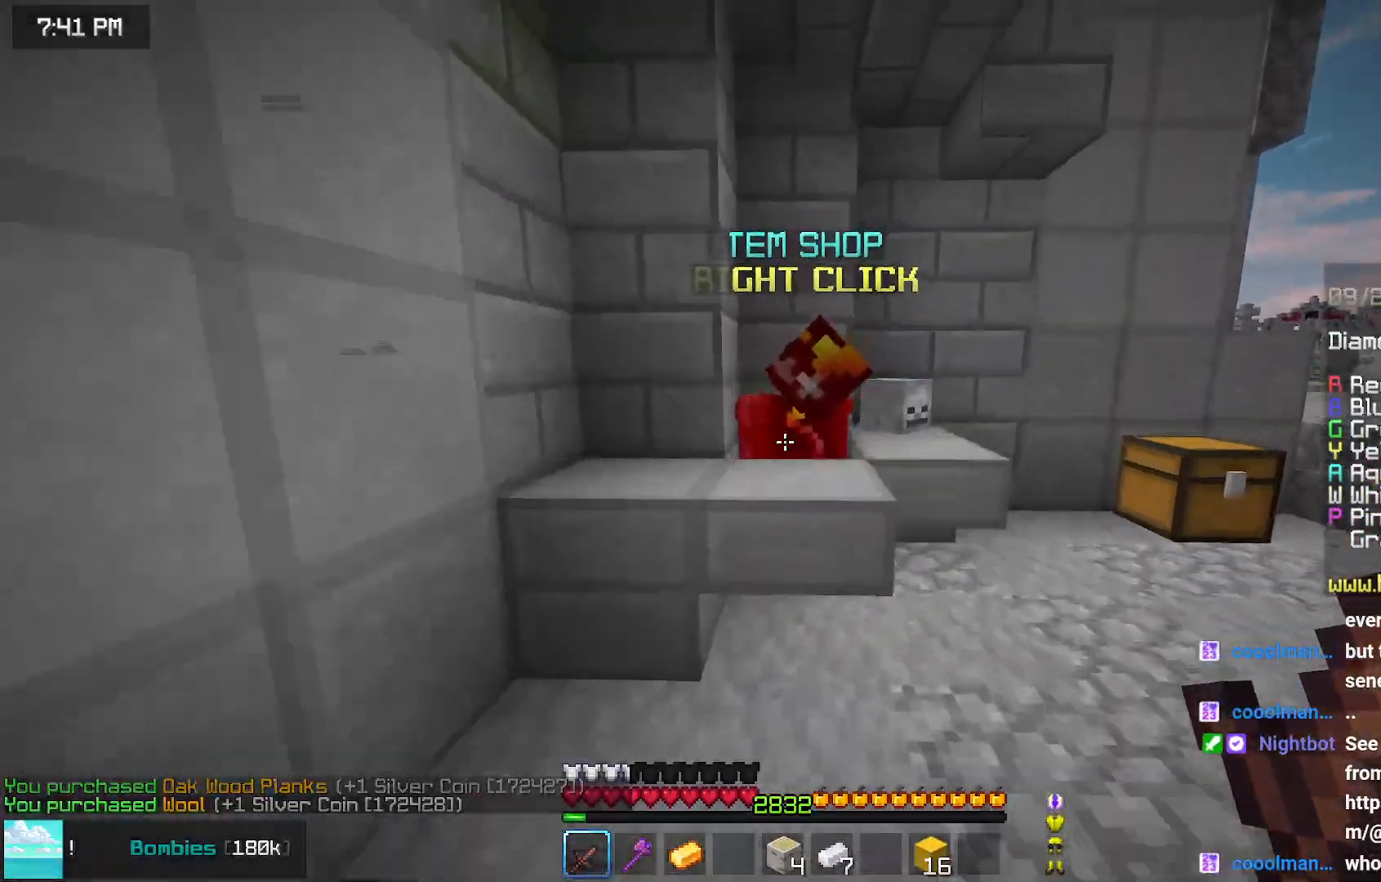
{"keys": [], "mouse": [], "events": [[50, "up", "up"], [217, "mouse_right", "down"], [317, "mouse_right", "up"], [434, "right", "up"], [434, "space", "up"]]}
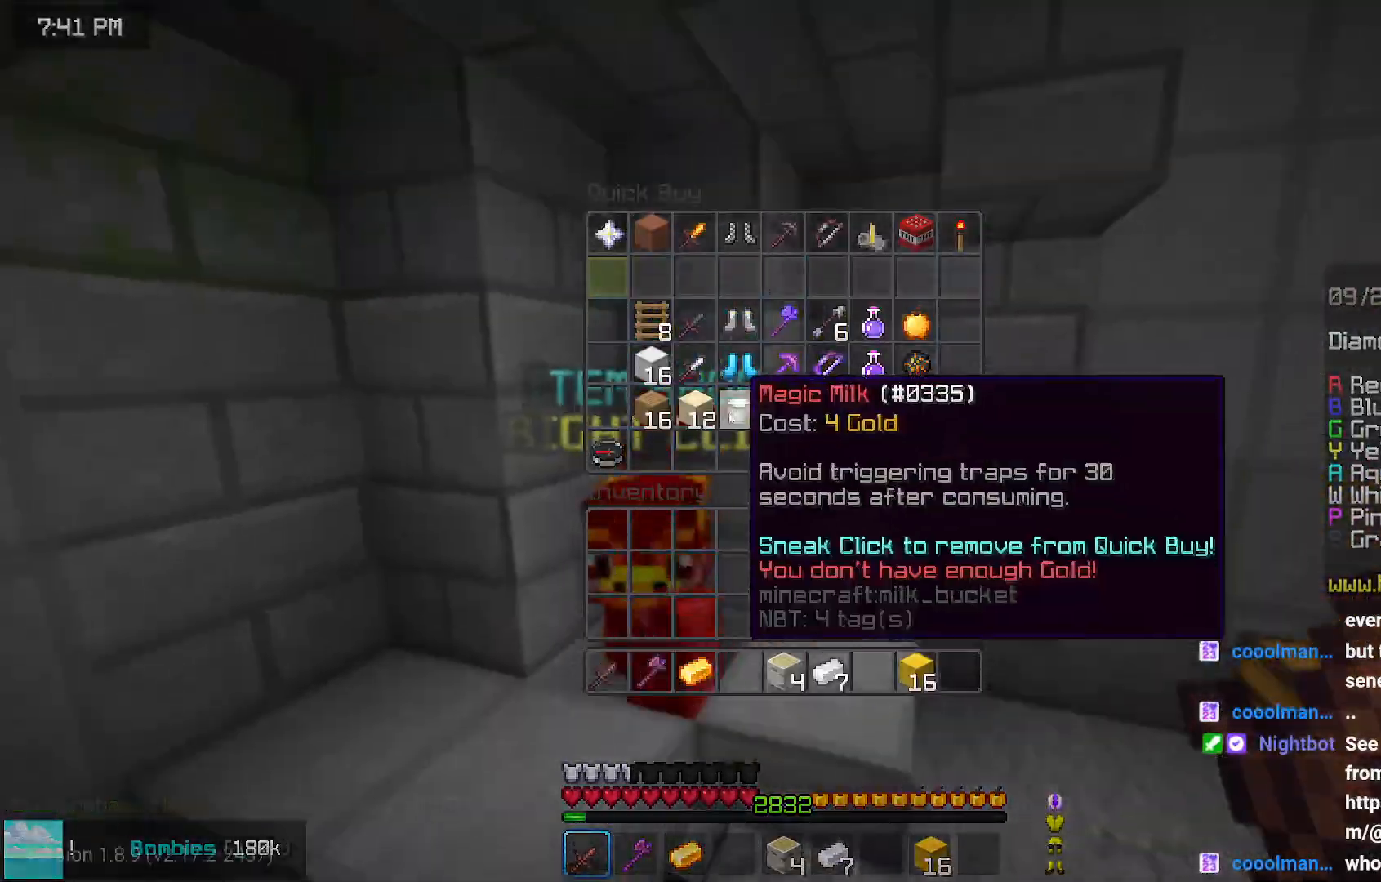
{"keys": ["up"], "mouse": [], "events": [[450, "up", "down"]]}
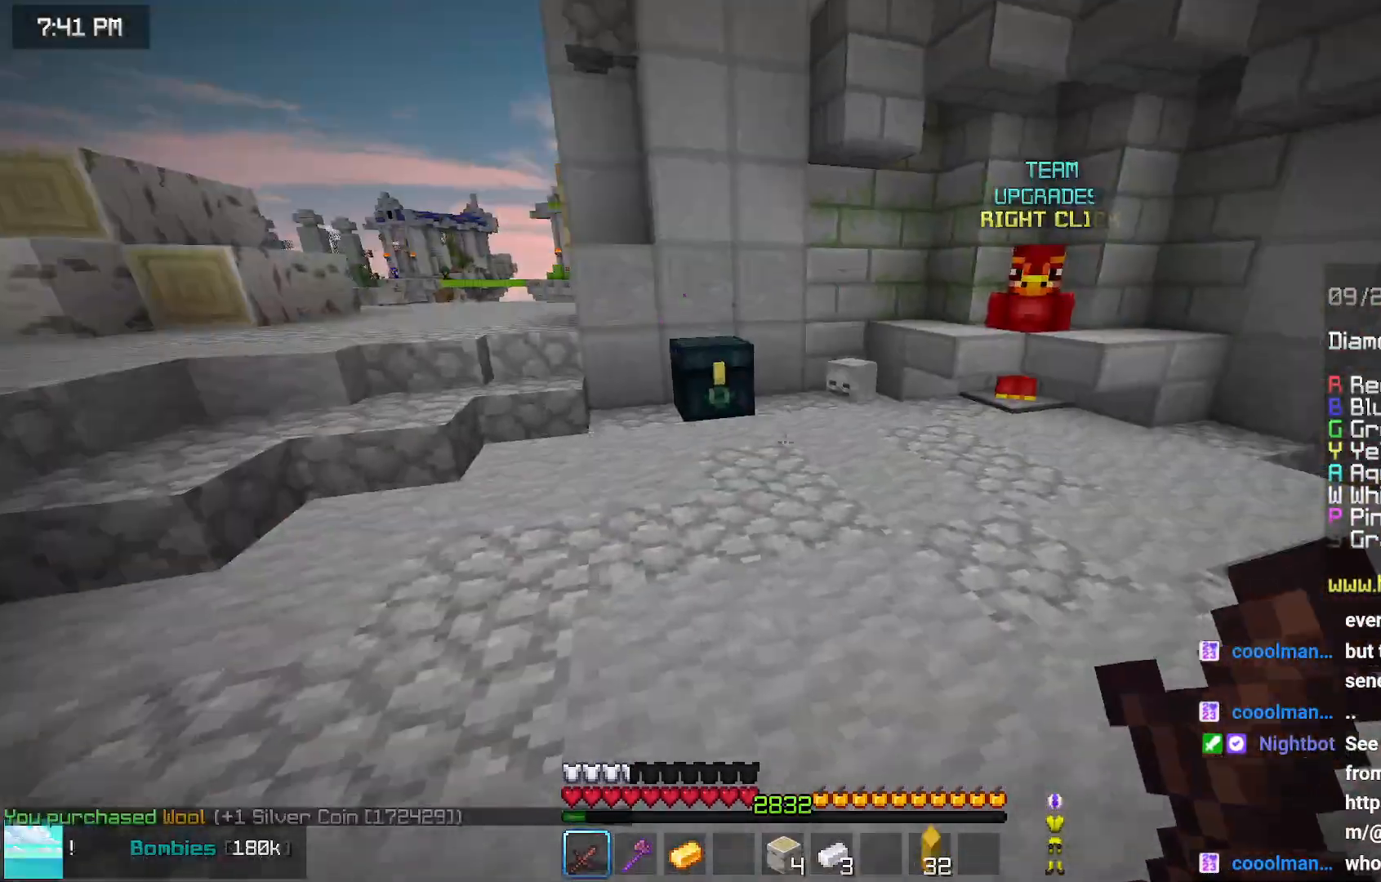
{"keys": ["left", "up"], "mouse": ["right"], "events": [[367, "left", "down"], [467, "mouse_right", "down"]]}
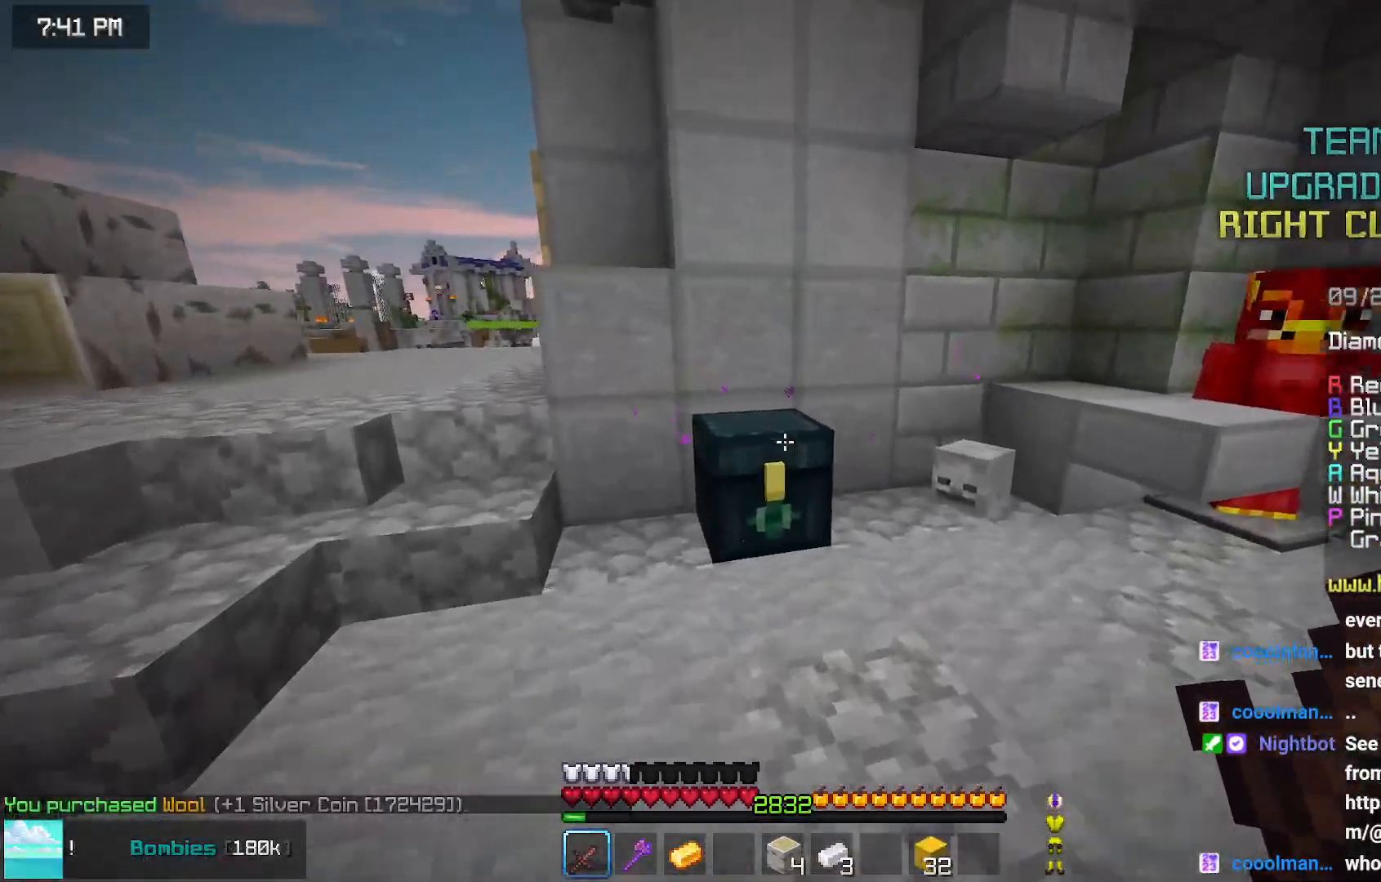
{"keys": [], "mouse": [], "events": [[67, "mouse_right", "up"], [167, "left", "up"], [167, "up", "up"]]}
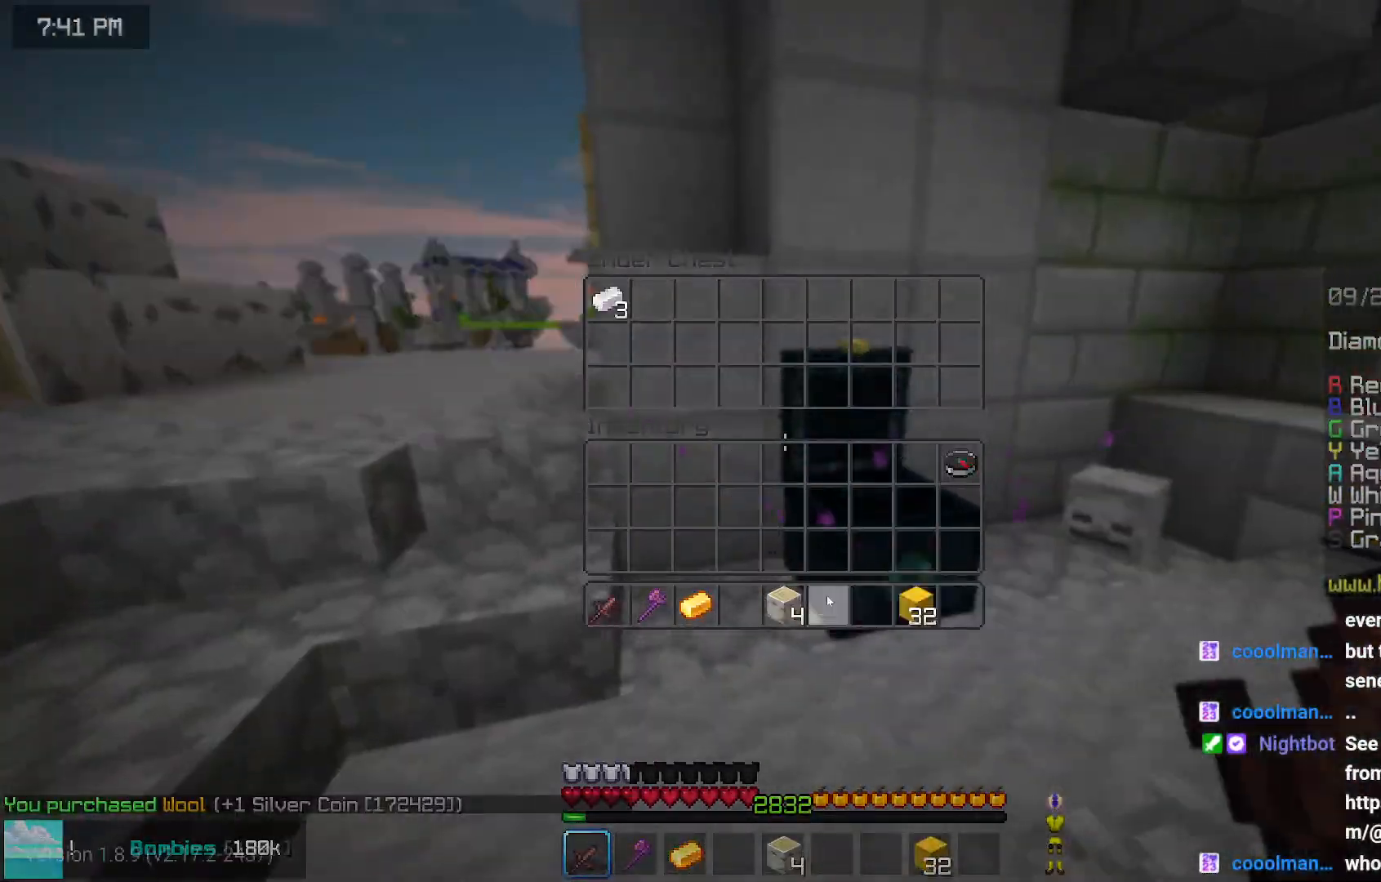
{"keys": ["up"], "mouse": [], "events": [[450, "up", "down"]]}
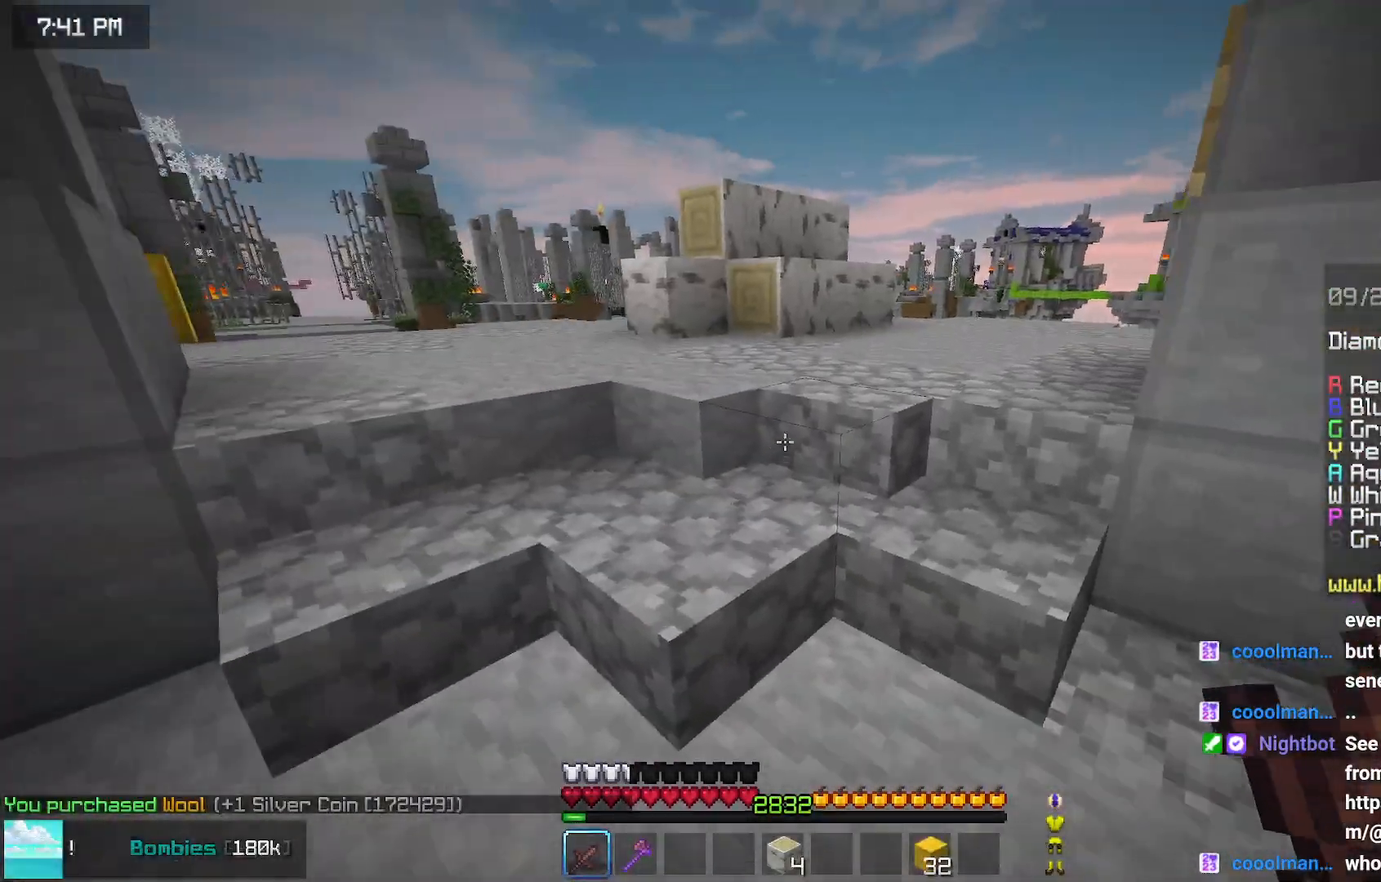
{"keys": ["left", "up"], "mouse": [], "events": [[50, "space", "down"], [367, "space", "up"], [467, "left", "down"]]}